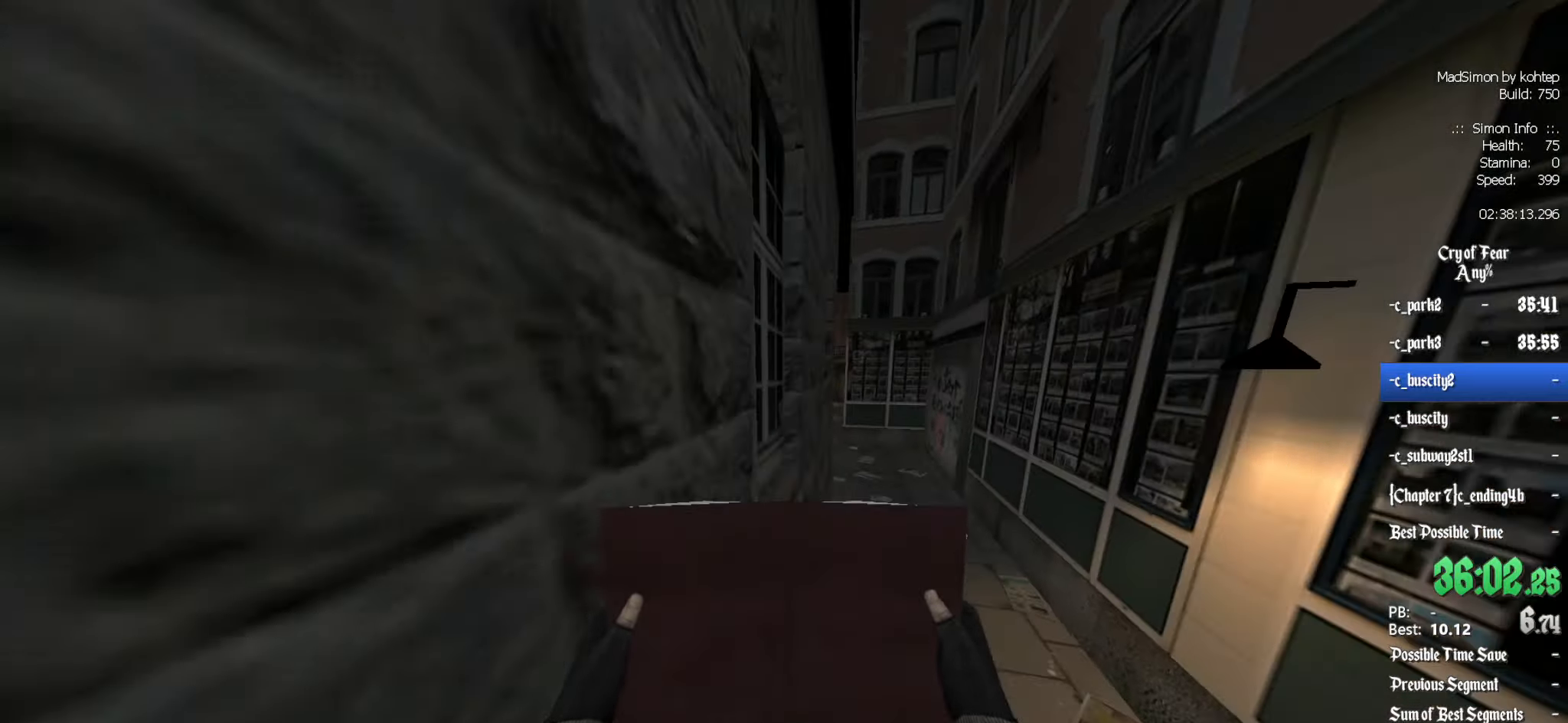
Gameplay with keyboard and mouse; each line is a JSON object with the keys and mouse buttons held at the frame after it. "events" lists presses ("down") and releases ("up") of "1", "2", "3", "4", "5", "a", "alt", "c", "ctrl", "d", "e", "f", "q", "r", "s", "shift", "space", "tab", "v", "w", "x", "z", "mouse_left", "mouse_middle", "mouse_right", "mouse_wheel_up" and "mouse_wheel_down" between this image and that frame as [ms after this image, input, new state], when the widget could be followed in between. "mouse_left", "mouse_middle", "mouse_right", "mouse_wheel_up", "mouse_wheel_down" = the "left", "middle", "right", "wheel_up", "wheel_down" buttons of the "mouse" list. No other keys are recorded. Mouse movement is not recorded.
{"keys": ["q"], "mouse": [], "events": [[150, "mouse_wheel_down", "down"], [250, "q", "down"], [300, "d", "up"], [433, "mouse_wheel_down", "up"]]}
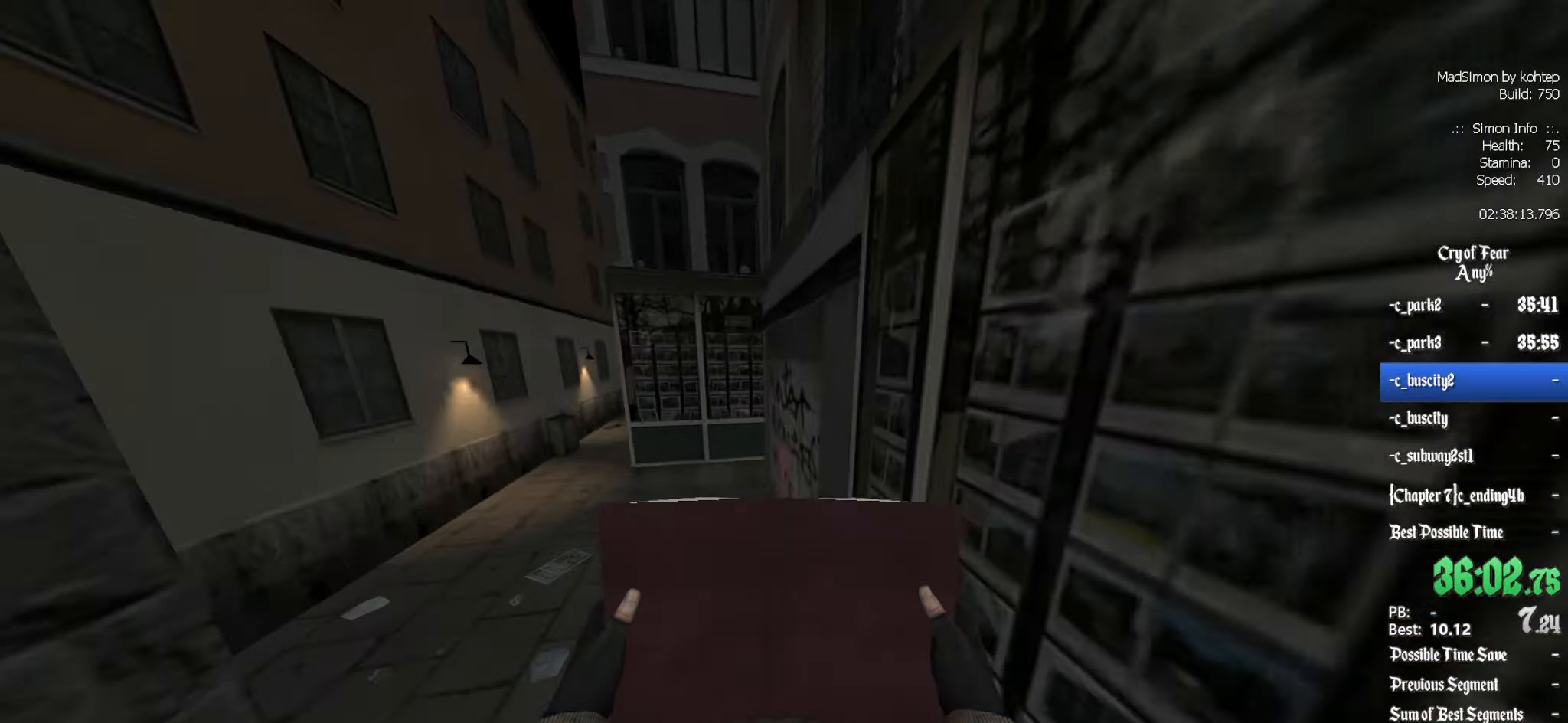
{"keys": ["d", "q"], "mouse": ["wheel_up"], "events": [[400, "mouse_wheel_up", "down"], [500, "d", "down"]]}
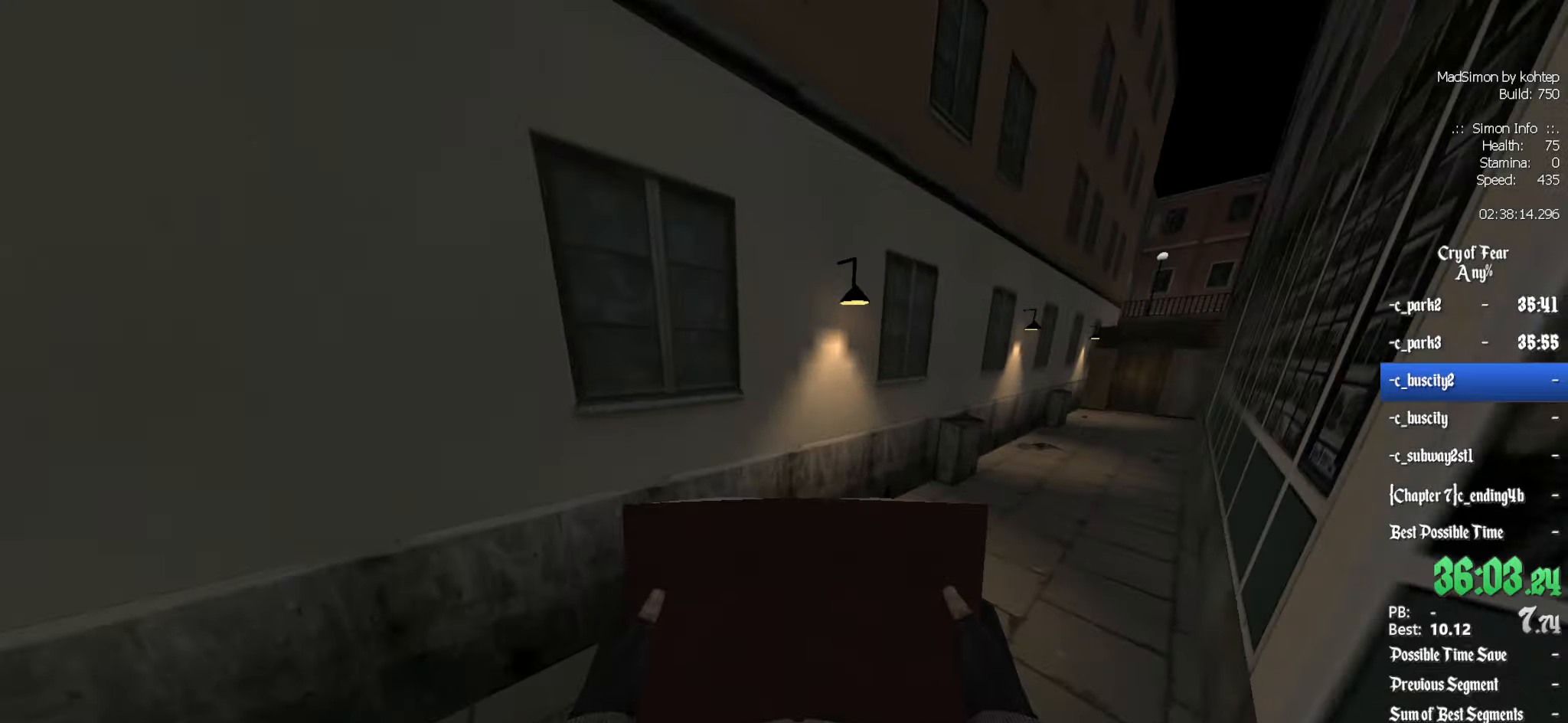
{"keys": ["d"], "mouse": [], "events": [[33, "mouse_wheel_up", "up"], [33, "q", "up"], [83, "mouse_wheel_up", "down"], [133, "mouse_wheel_up", "up"]]}
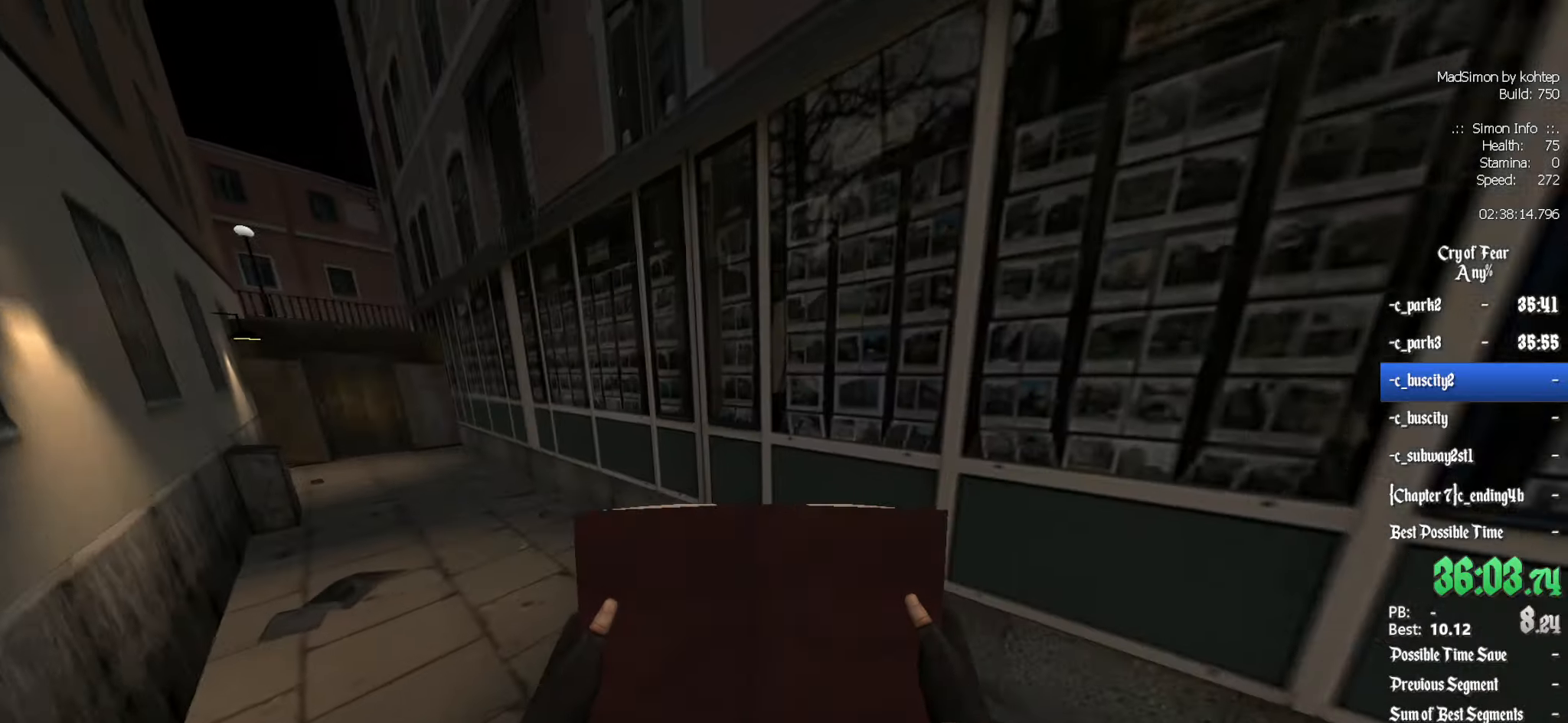
{"keys": ["q"], "mouse": [], "events": [[50, "d", "up"], [50, "q", "down"], [100, "mouse_wheel_down", "down"], [283, "mouse_wheel_down", "up"]]}
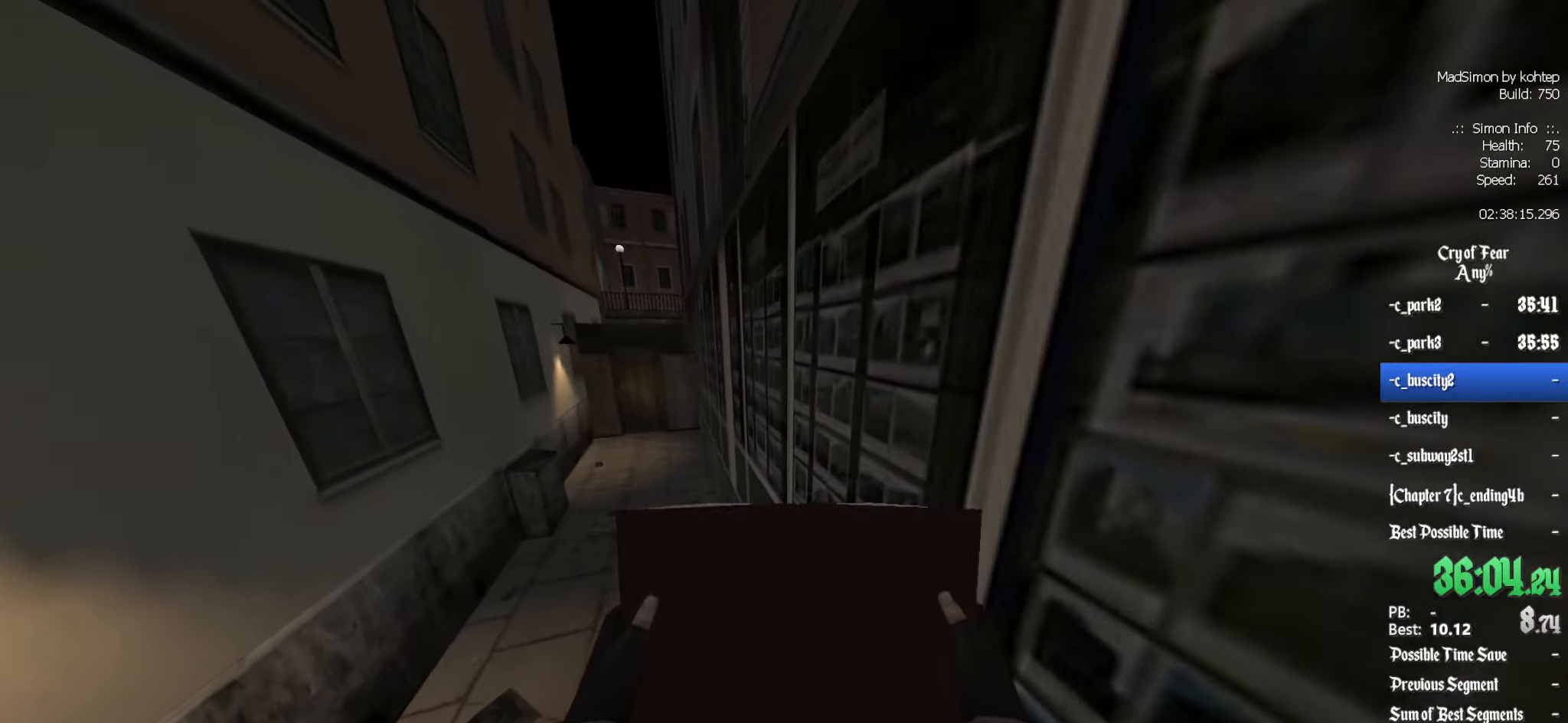
{"keys": ["alt", "z"], "mouse": ["wheel_down"], "events": [[250, "q", "up"], [250, "z", "down"], [350, "alt", "down"], [400, "mouse_wheel_down", "down"]]}
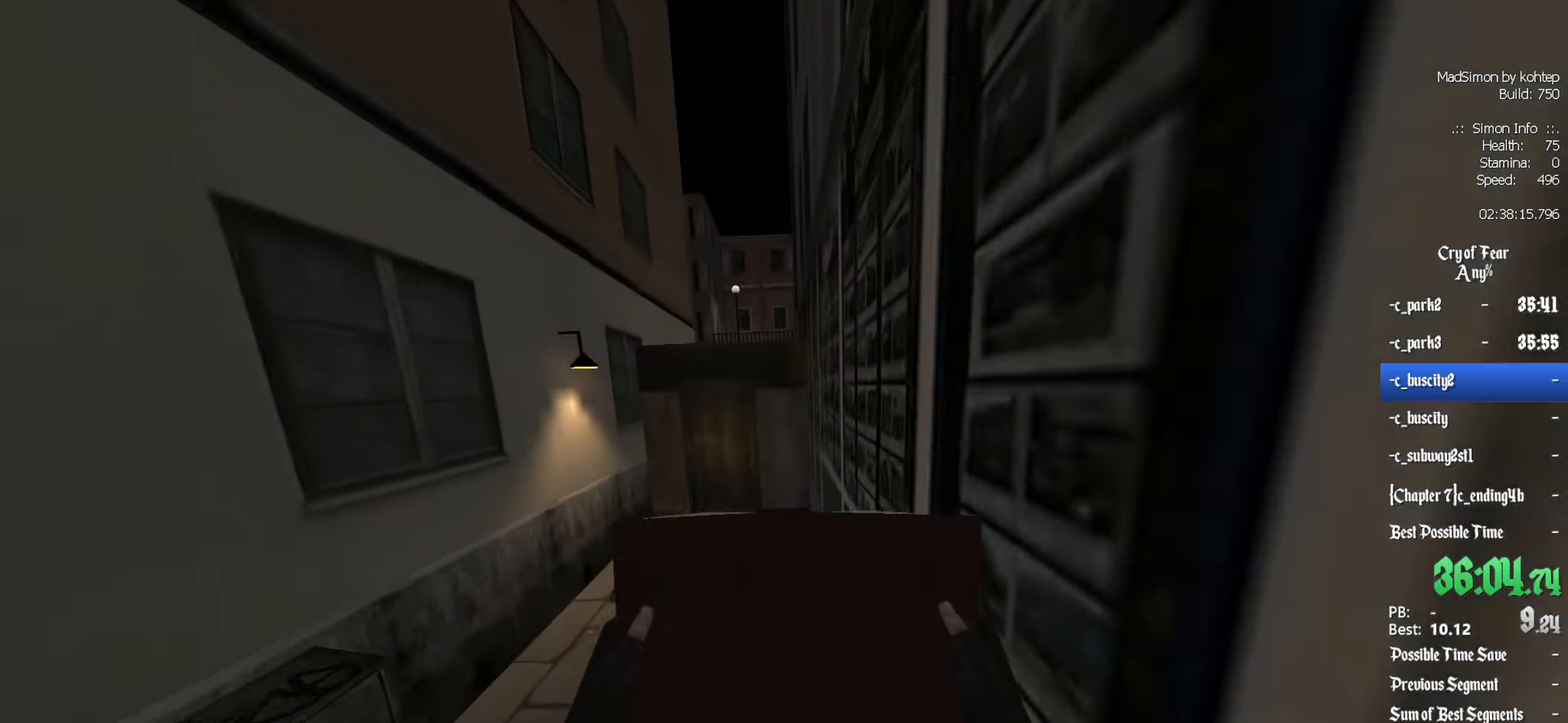
{"keys": [], "mouse": [], "events": [[33, "alt", "up"], [33, "mouse_wheel_down", "up"], [133, "q", "down"], [267, "z", "up"], [317, "q", "up"], [367, "e", "down"], [450, "e", "up"]]}
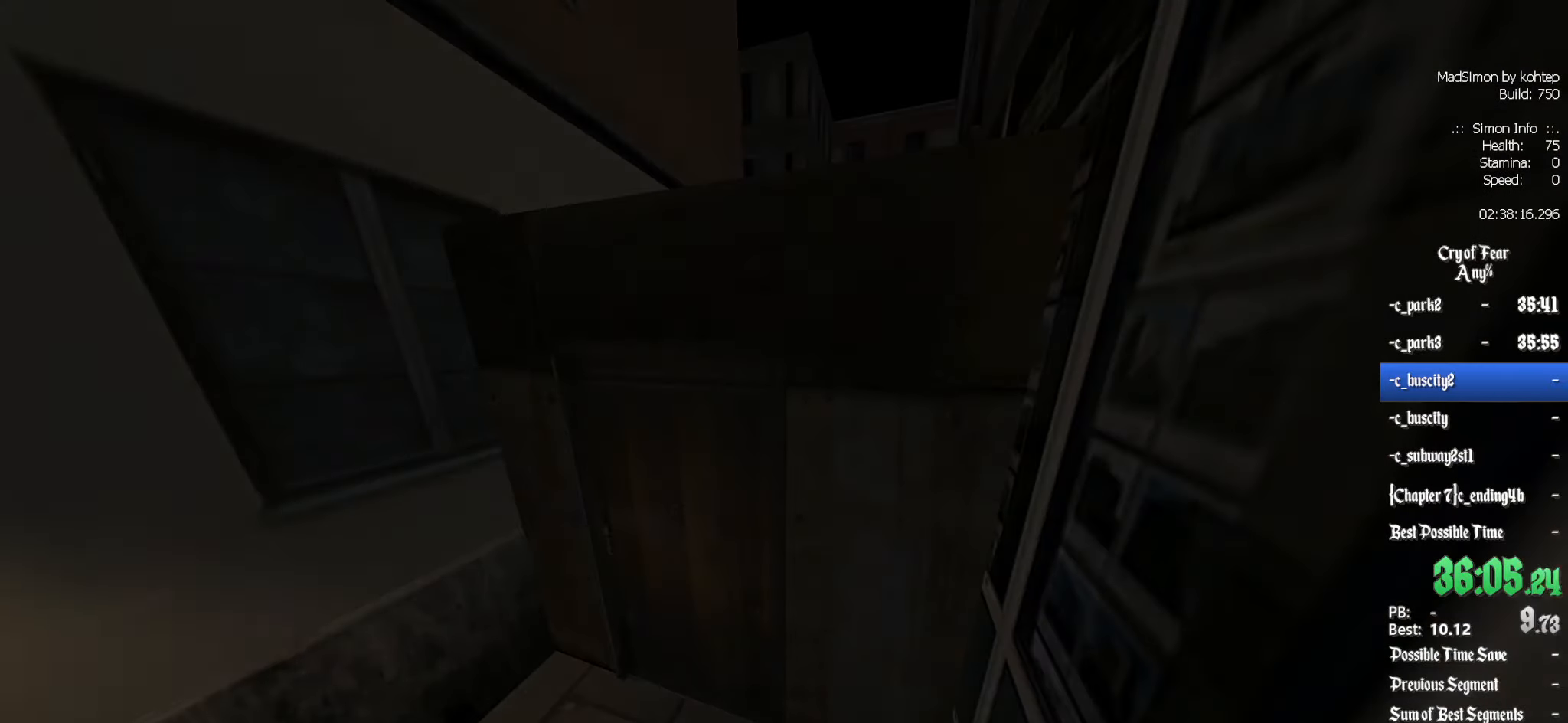
{"keys": [], "mouse": [], "events": []}
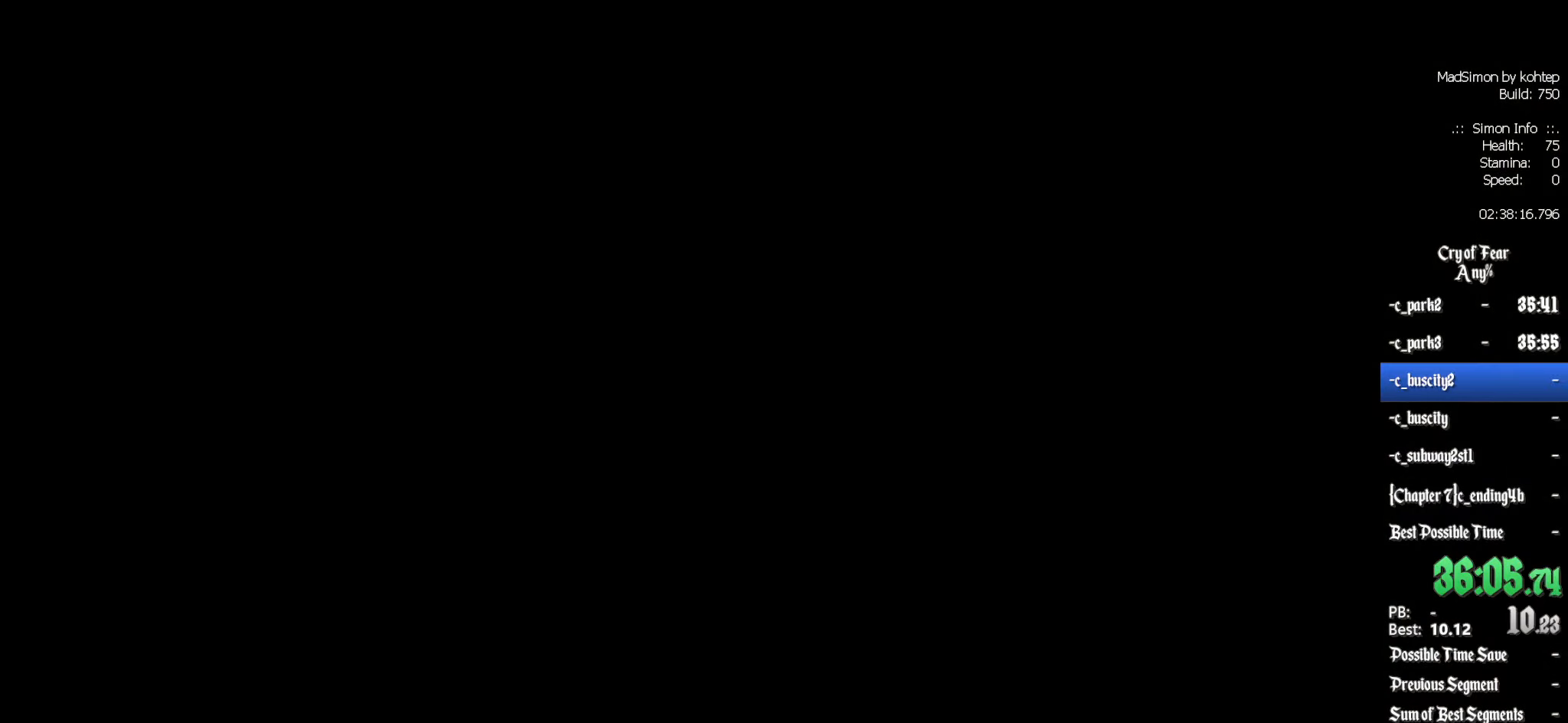
{"keys": [], "mouse": [], "events": []}
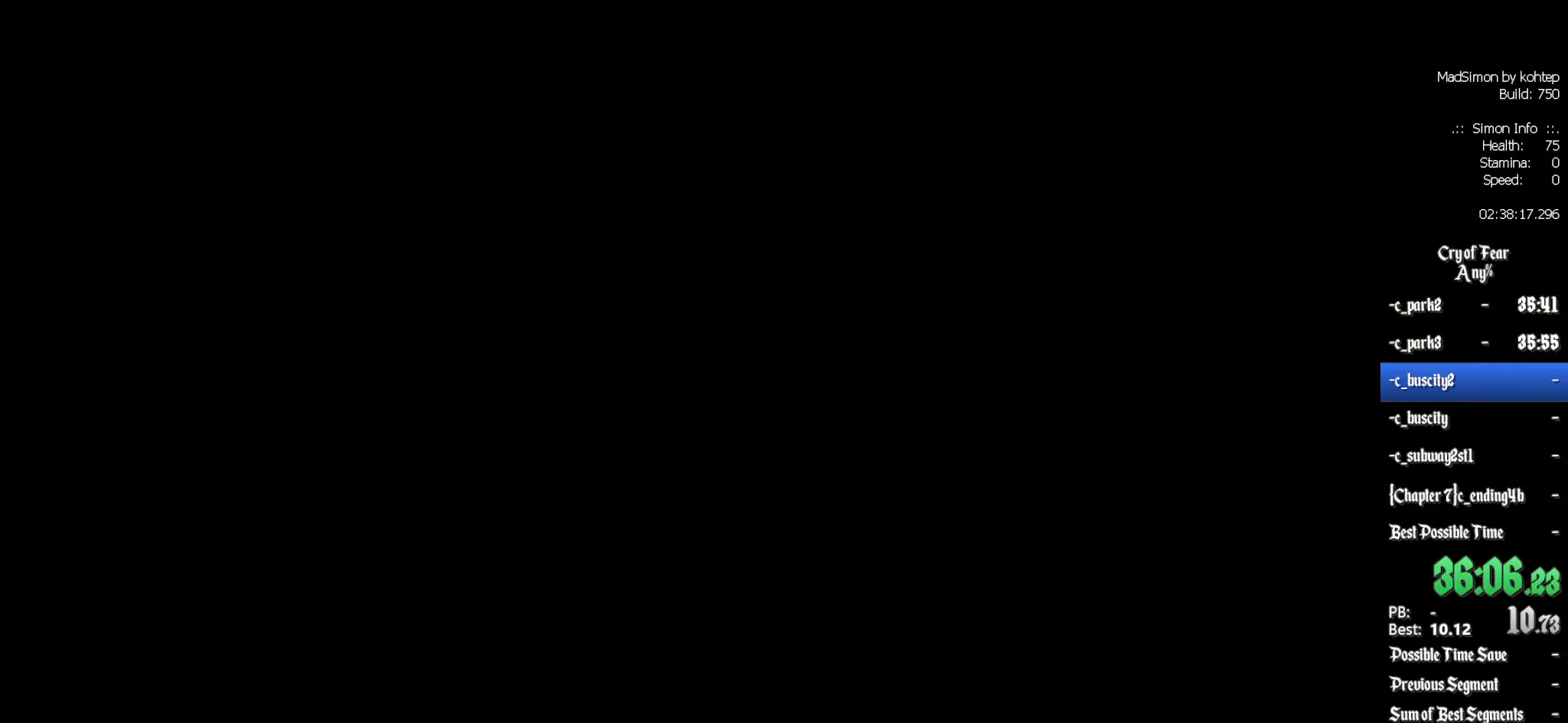
{"keys": [], "mouse": [], "events": []}
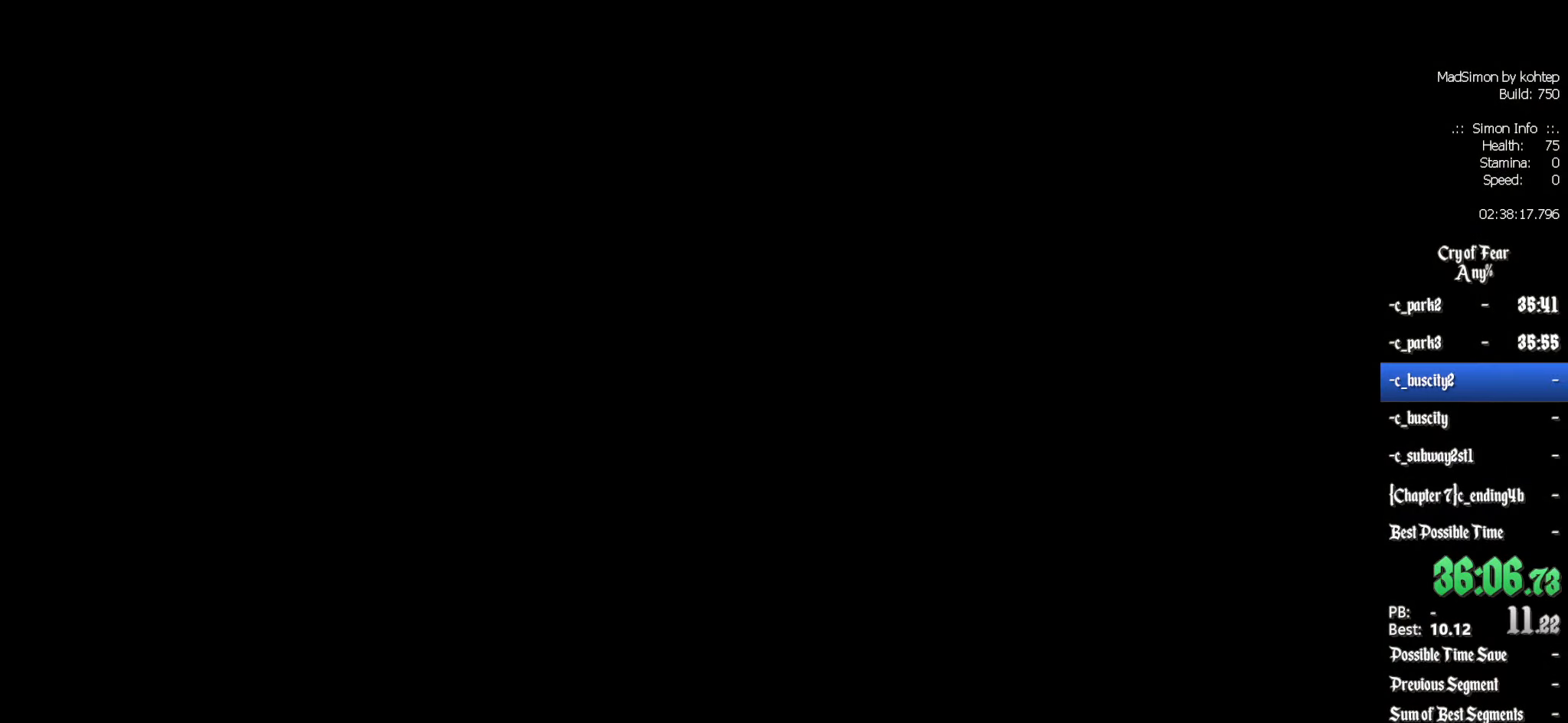
{"keys": [], "mouse": [], "events": []}
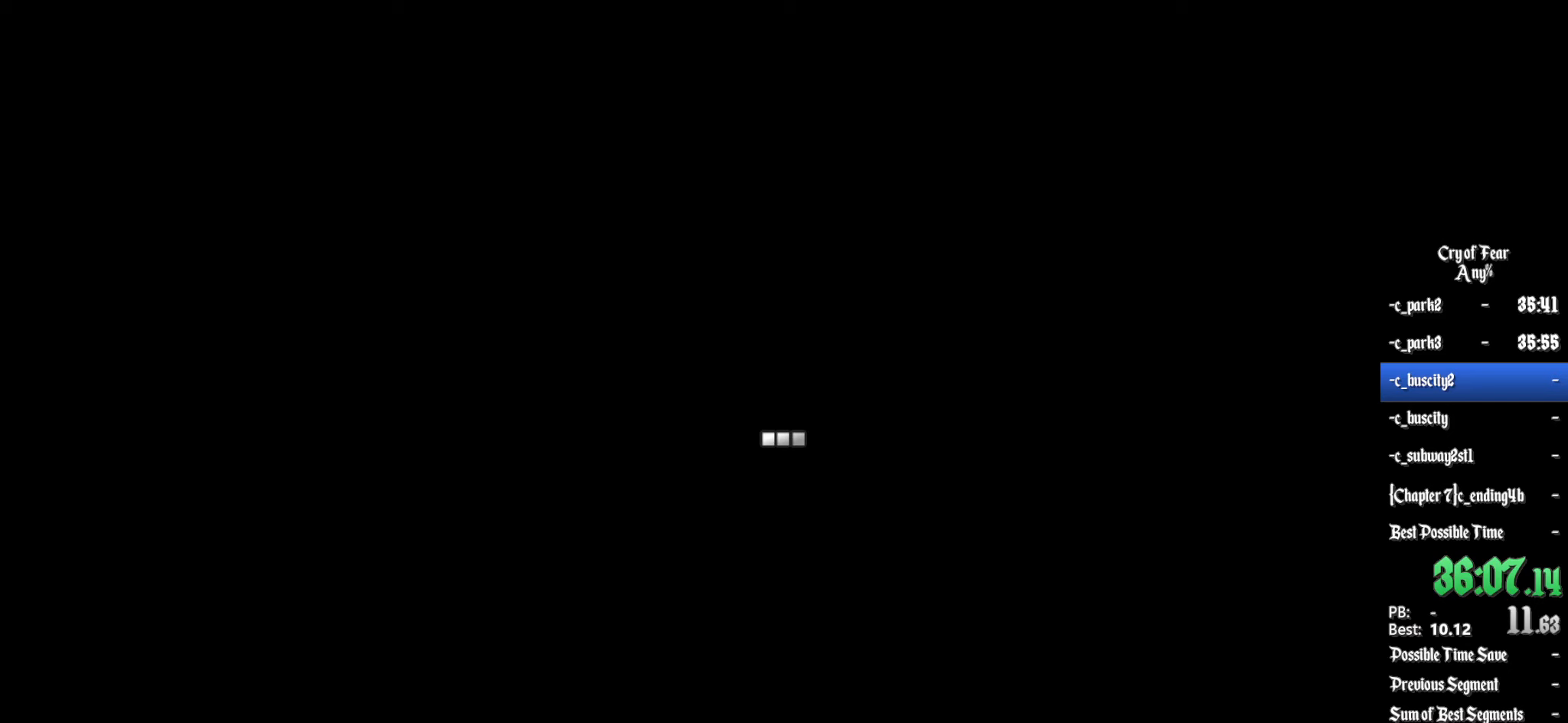
{"keys": [], "mouse": [], "events": []}
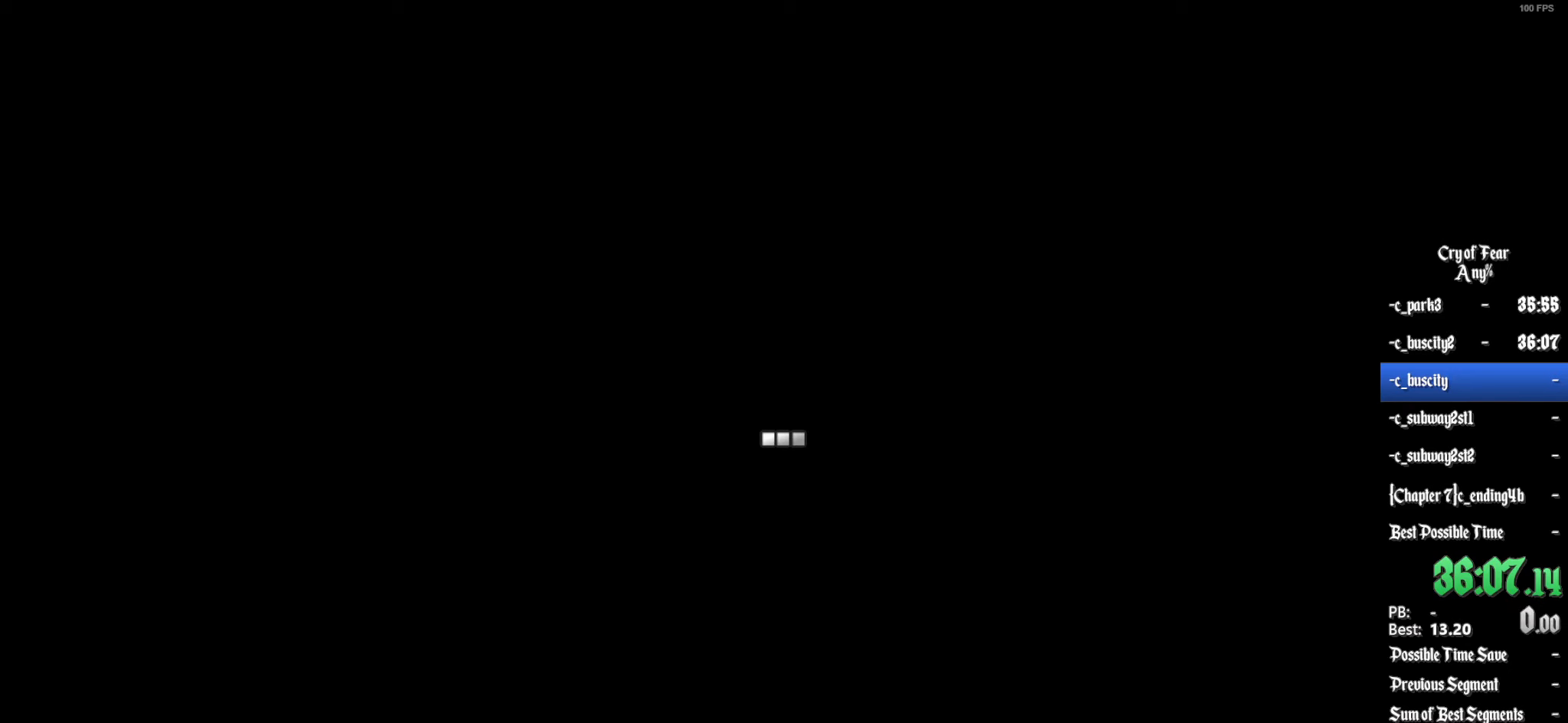
{"keys": [], "mouse": [], "events": []}
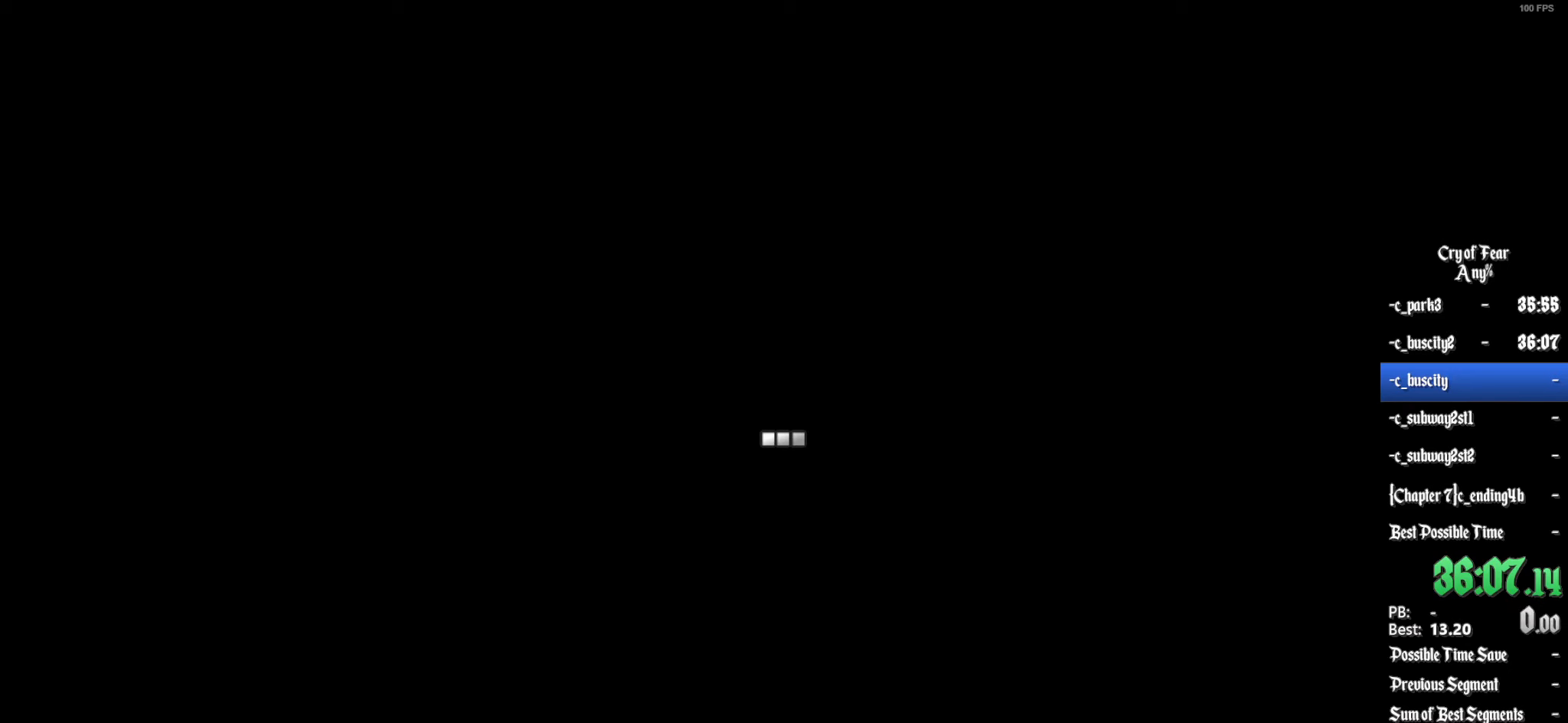
{"keys": ["z"], "mouse": [], "events": [[483, "z", "down"]]}
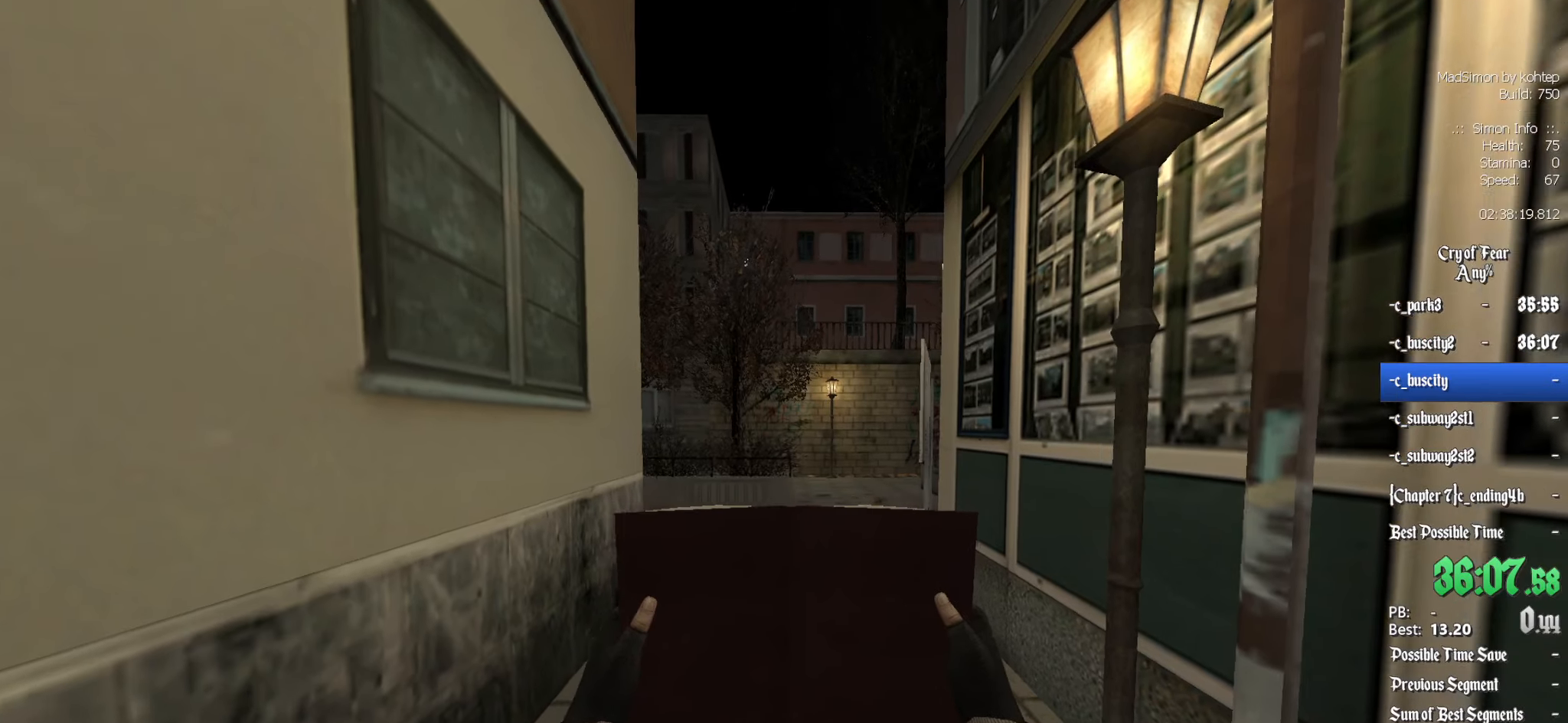
{"keys": ["z"], "mouse": [], "events": []}
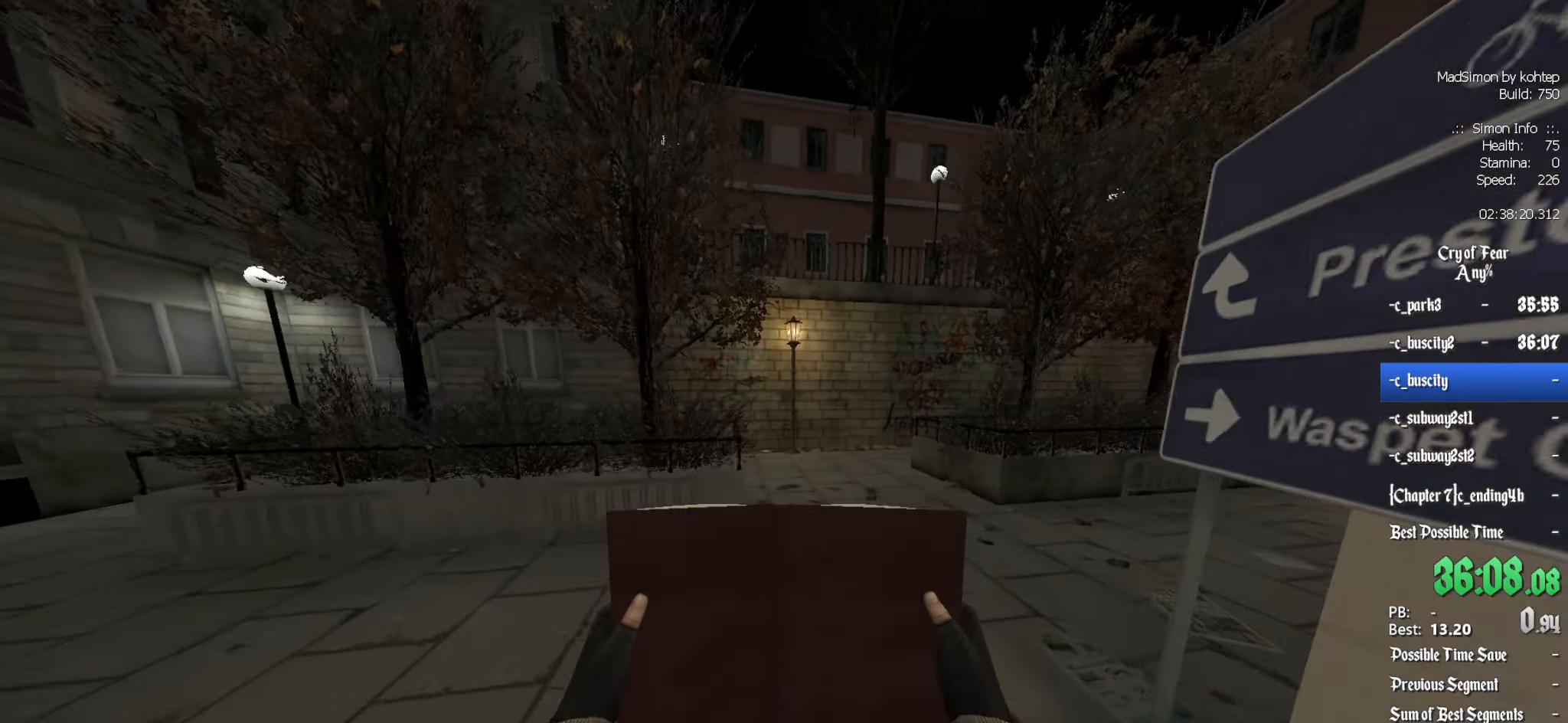
{"keys": ["z"], "mouse": [], "events": [[150, "q", "down"], [333, "q", "up"]]}
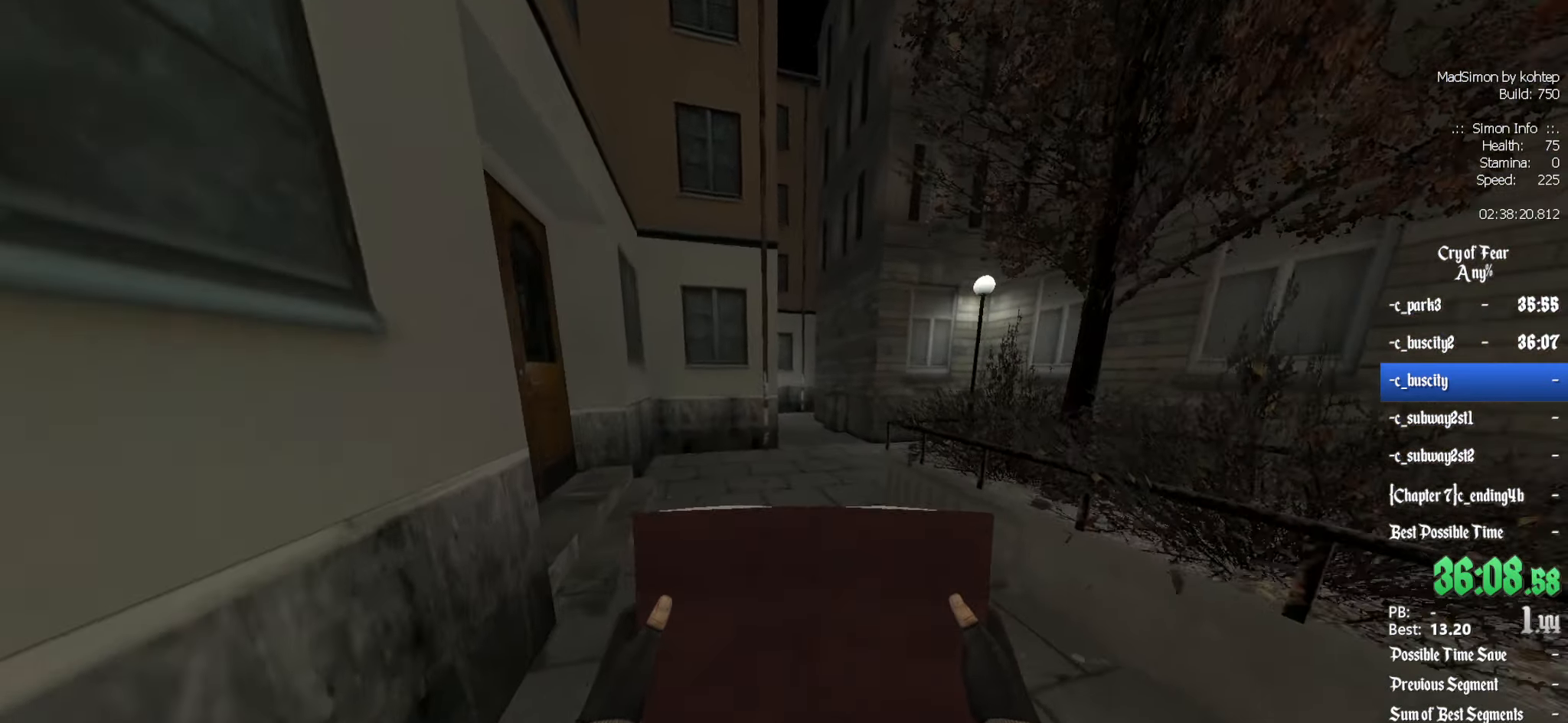
{"keys": ["q"], "mouse": [], "events": [[67, "alt", "down"], [117, "mouse_wheel_down", "down"], [217, "alt", "up"], [217, "d", "down"], [217, "z", "up"], [300, "mouse_wheel_down", "up"], [500, "d", "up"], [500, "q", "down"]]}
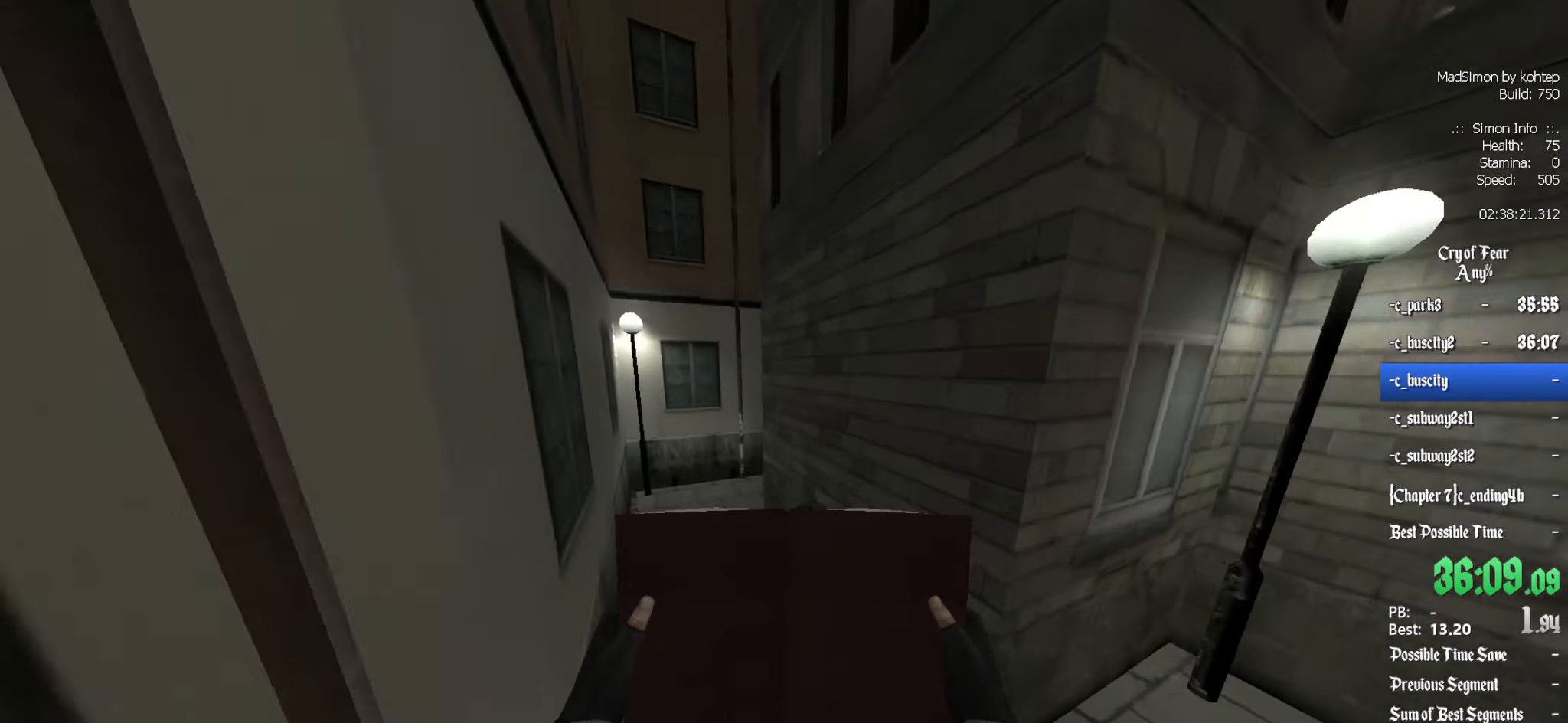
{"keys": ["d"], "mouse": [], "events": [[233, "mouse_wheel_down", "down"], [283, "d", "down"], [283, "mouse_wheel_down", "up"], [283, "q", "up"], [317, "mouse_wheel_up", "down"], [467, "mouse_wheel_up", "up"]]}
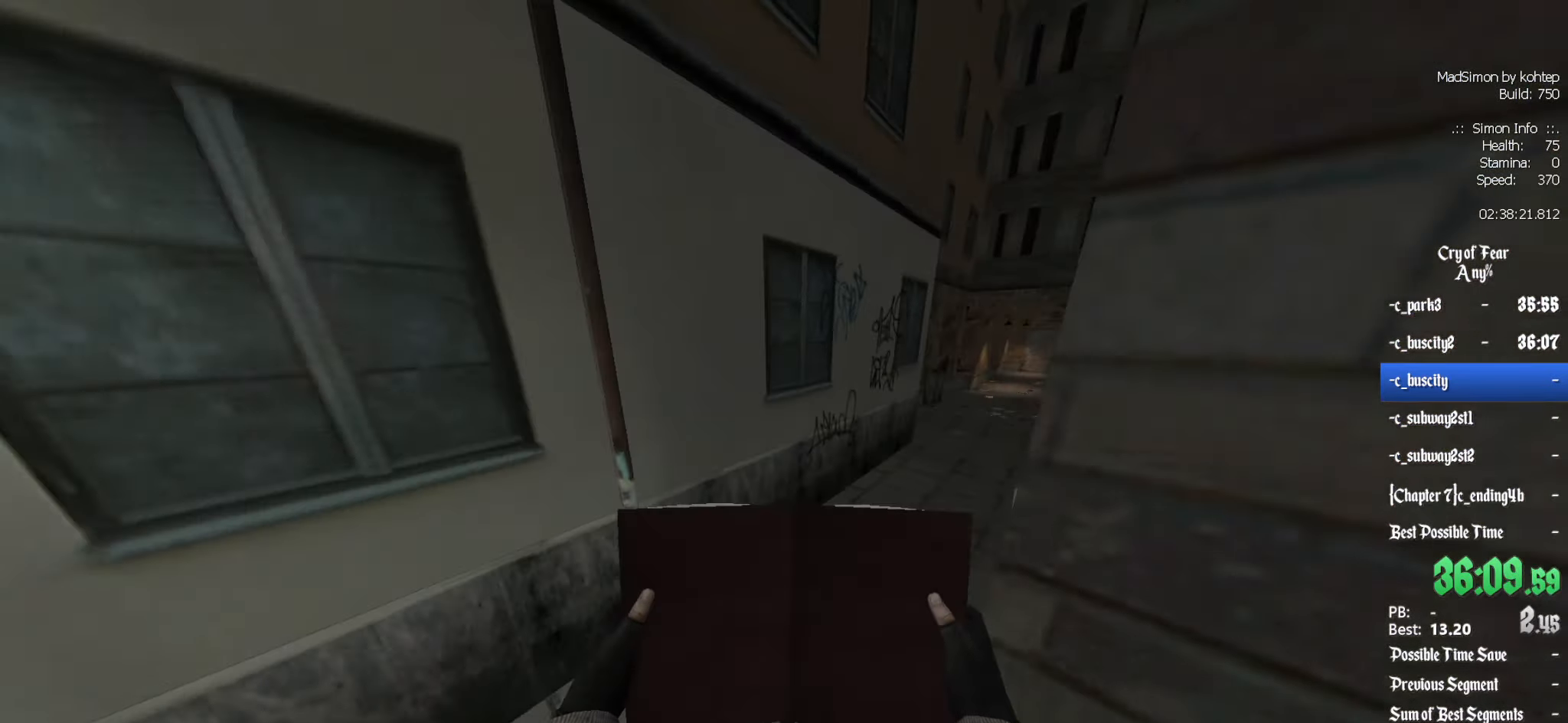
{"keys": ["q", "z"], "mouse": [], "events": [[383, "d", "up"], [433, "q", "down"], [433, "z", "down"]]}
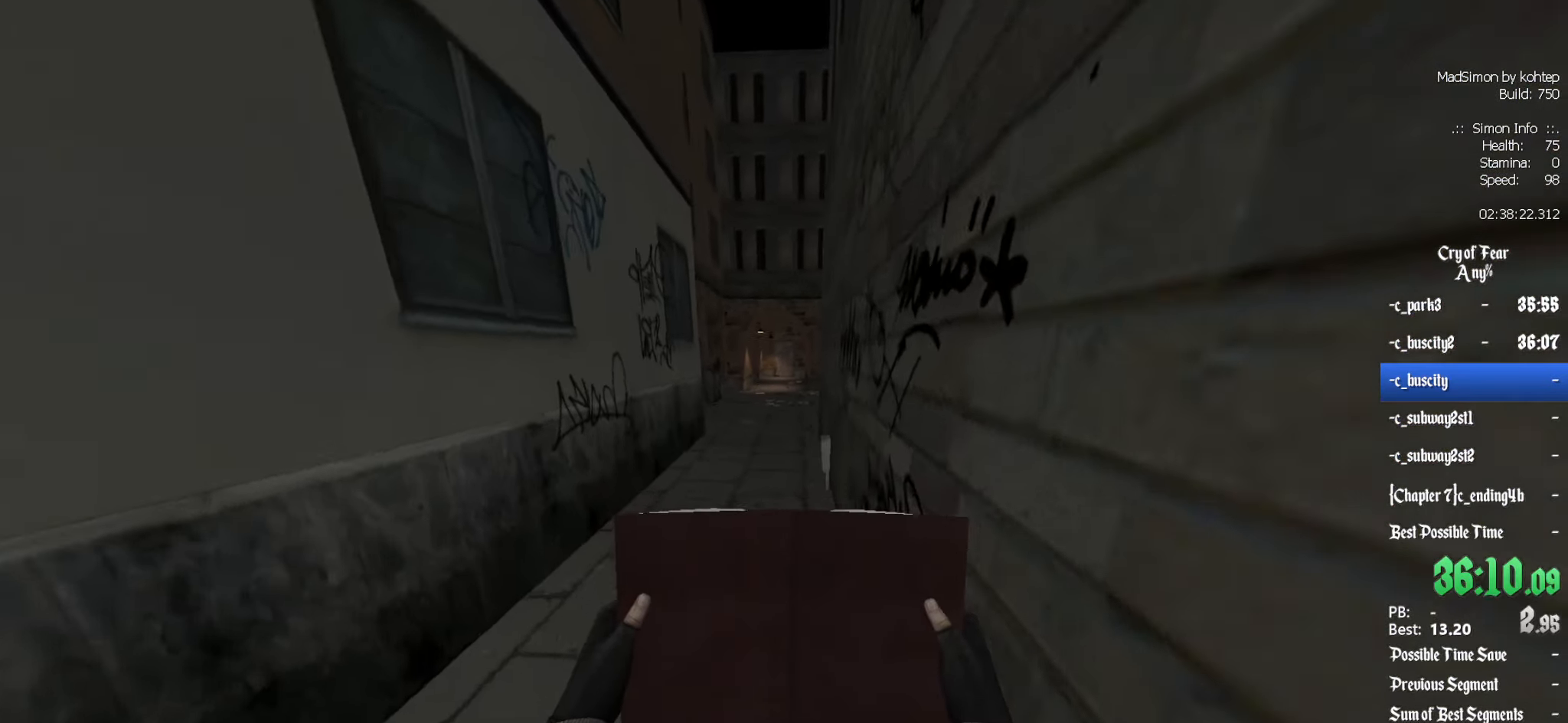
{"keys": ["z"], "mouse": ["wheel_down"], "events": [[33, "q", "up"], [317, "alt", "down"], [350, "mouse_wheel_down", "down"], [400, "alt", "up"]]}
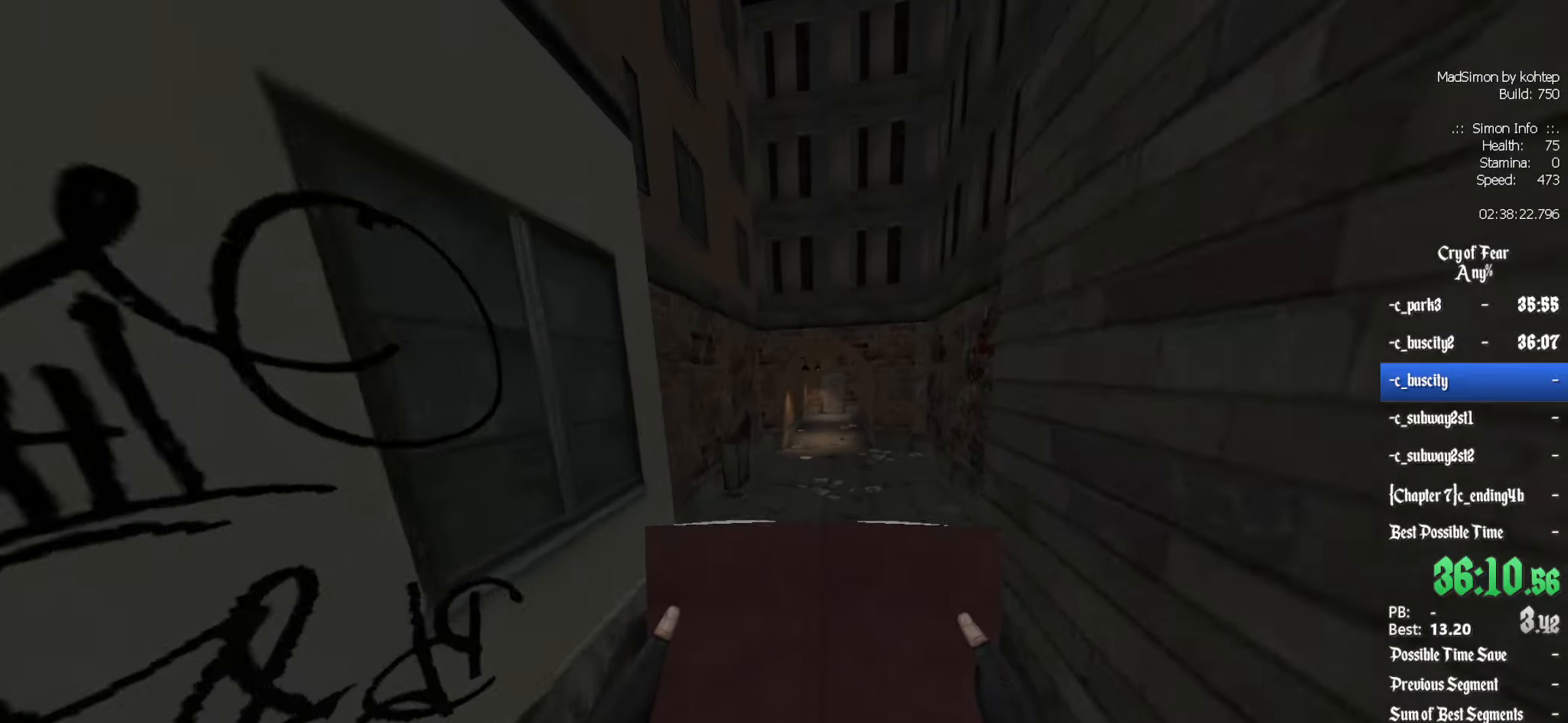
{"keys": ["ctrl", "q"], "mouse": ["wheel_up"], "events": [[16, "z", "up"], [50, "d", "down"], [50, "mouse_wheel_down", "up"], [333, "ctrl", "down"], [383, "d", "up"], [383, "q", "down"], [483, "mouse_wheel_up", "down"]]}
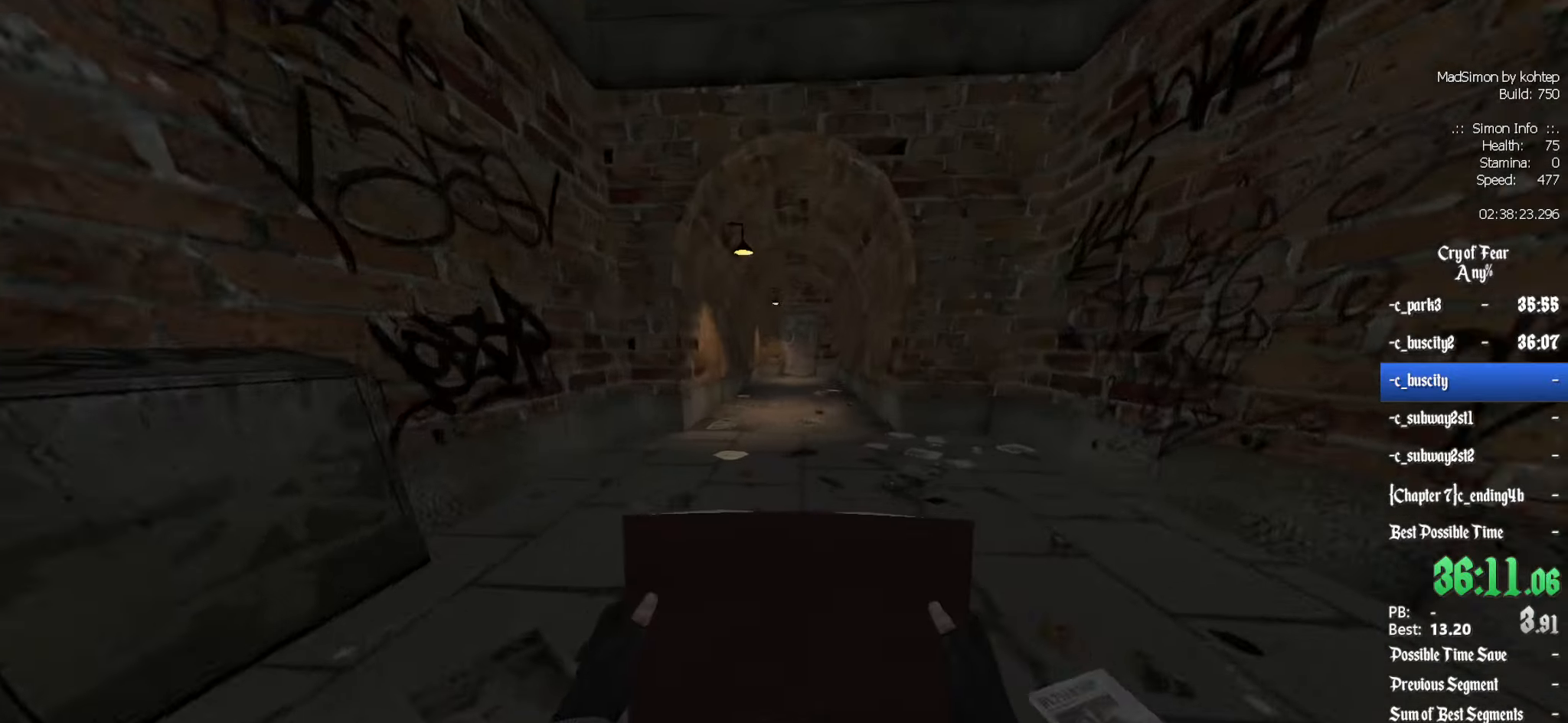
{"keys": ["ctrl", "q"], "mouse": [], "events": [[66, "q", "up"], [116, "d", "down"], [250, "mouse_wheel_up", "up"], [350, "d", "up"], [350, "mouse_wheel_up", "down"], [400, "mouse_wheel_up", "up"], [433, "q", "down"]]}
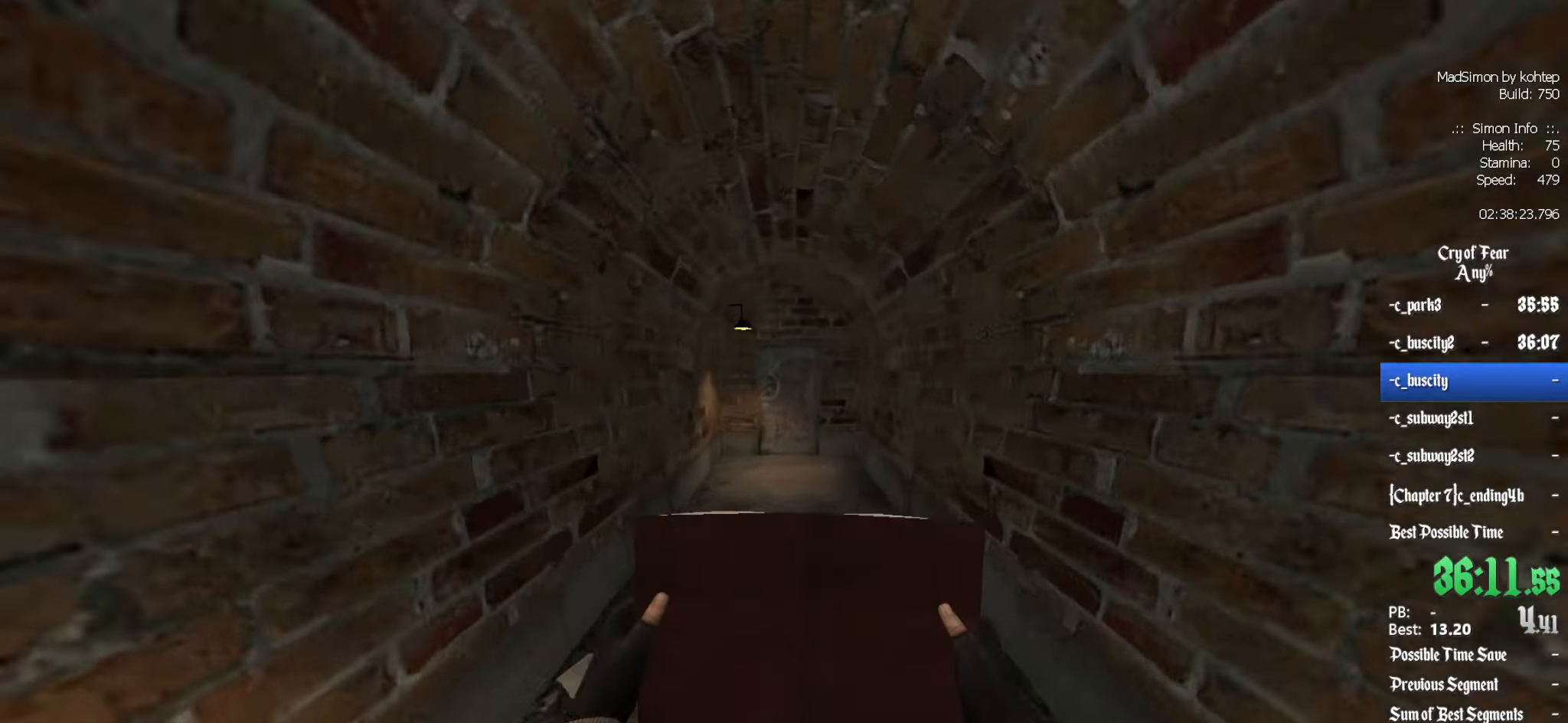
{"keys": ["ctrl", "e"], "mouse": ["right"], "events": [[83, "q", "up"], [183, "mouse_wheel_down", "down"], [450, "mouse_wheel_down", "up"], [500, "e", "down"], [500, "mouse_right", "down"]]}
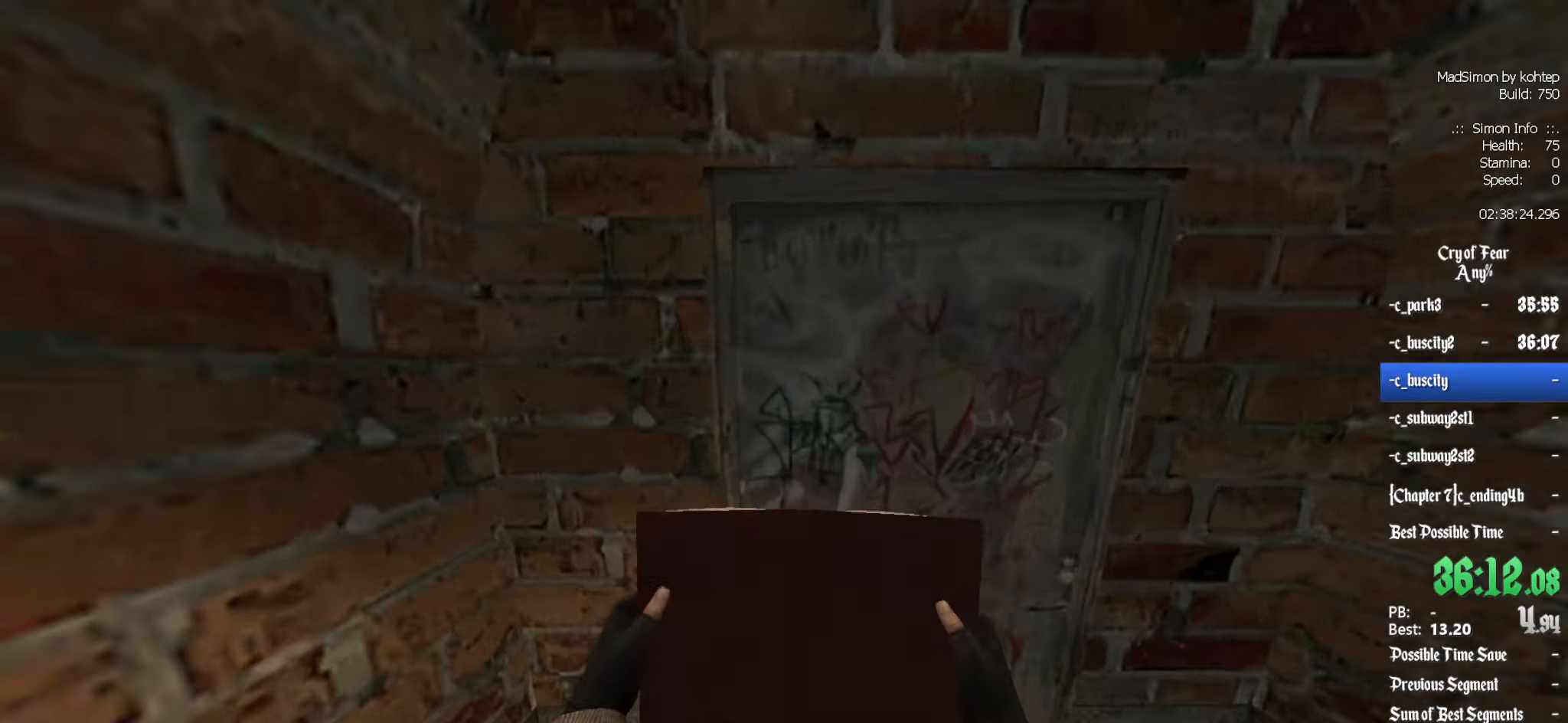
{"keys": [], "mouse": [], "events": [[50, "ctrl", "up"], [100, "e", "up"], [100, "mouse_right", "up"]]}
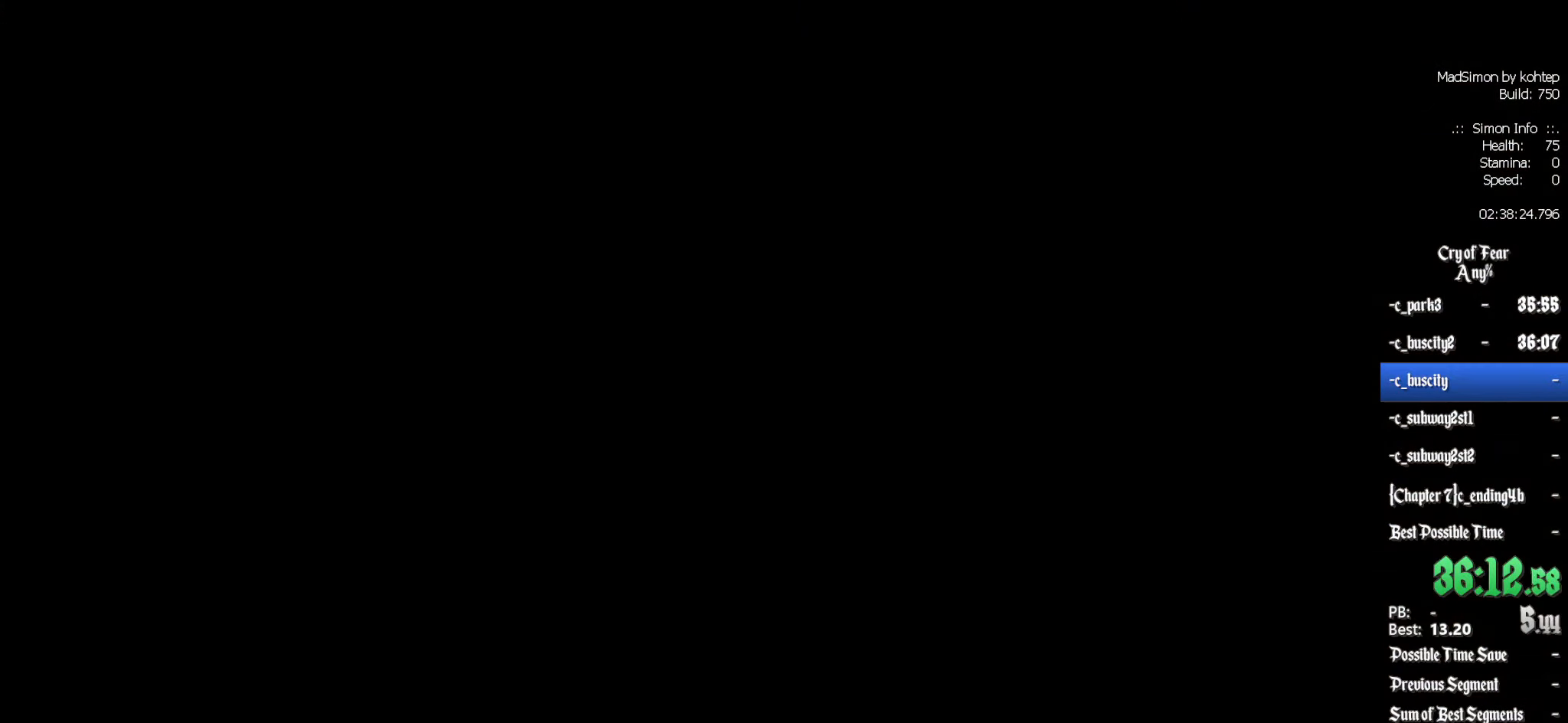
{"keys": [], "mouse": [], "events": []}
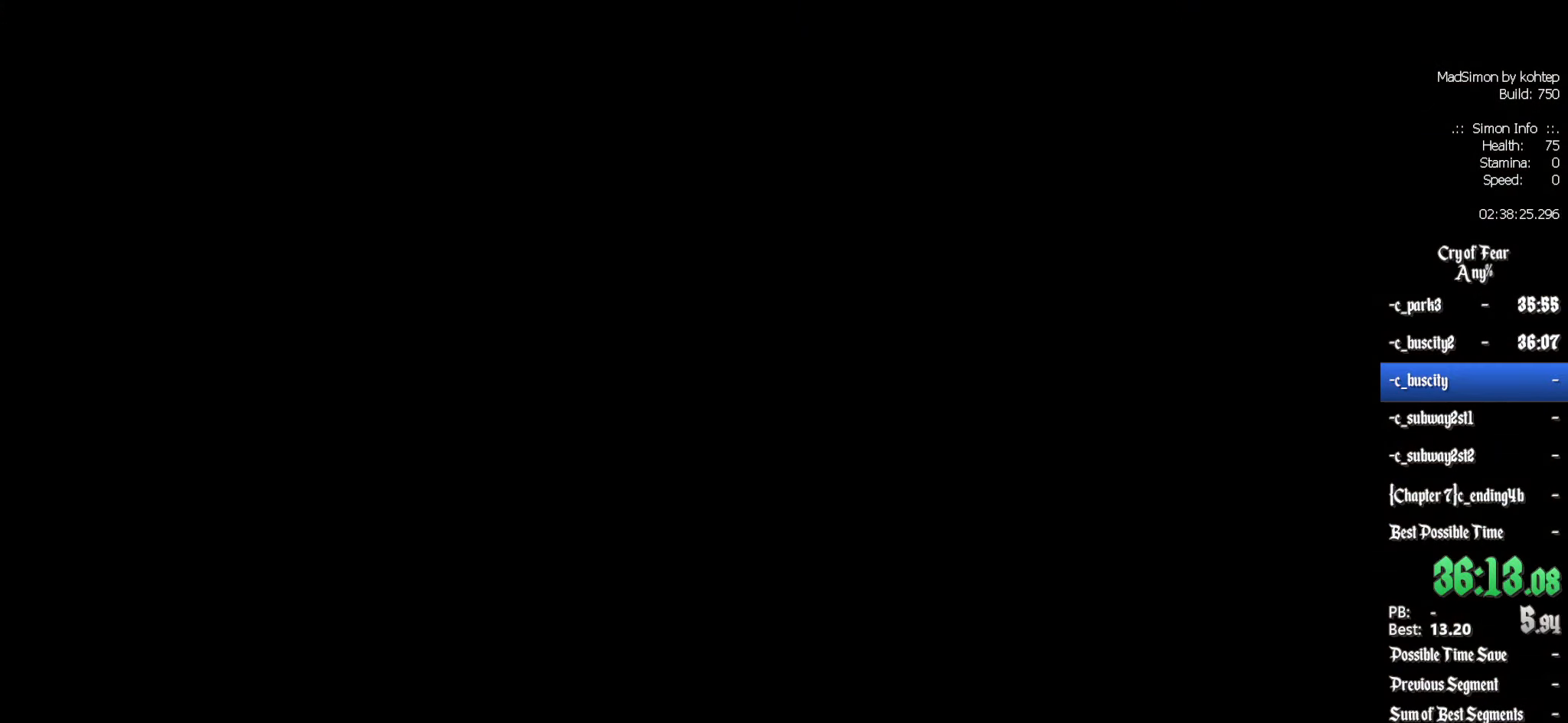
{"keys": [], "mouse": [], "events": []}
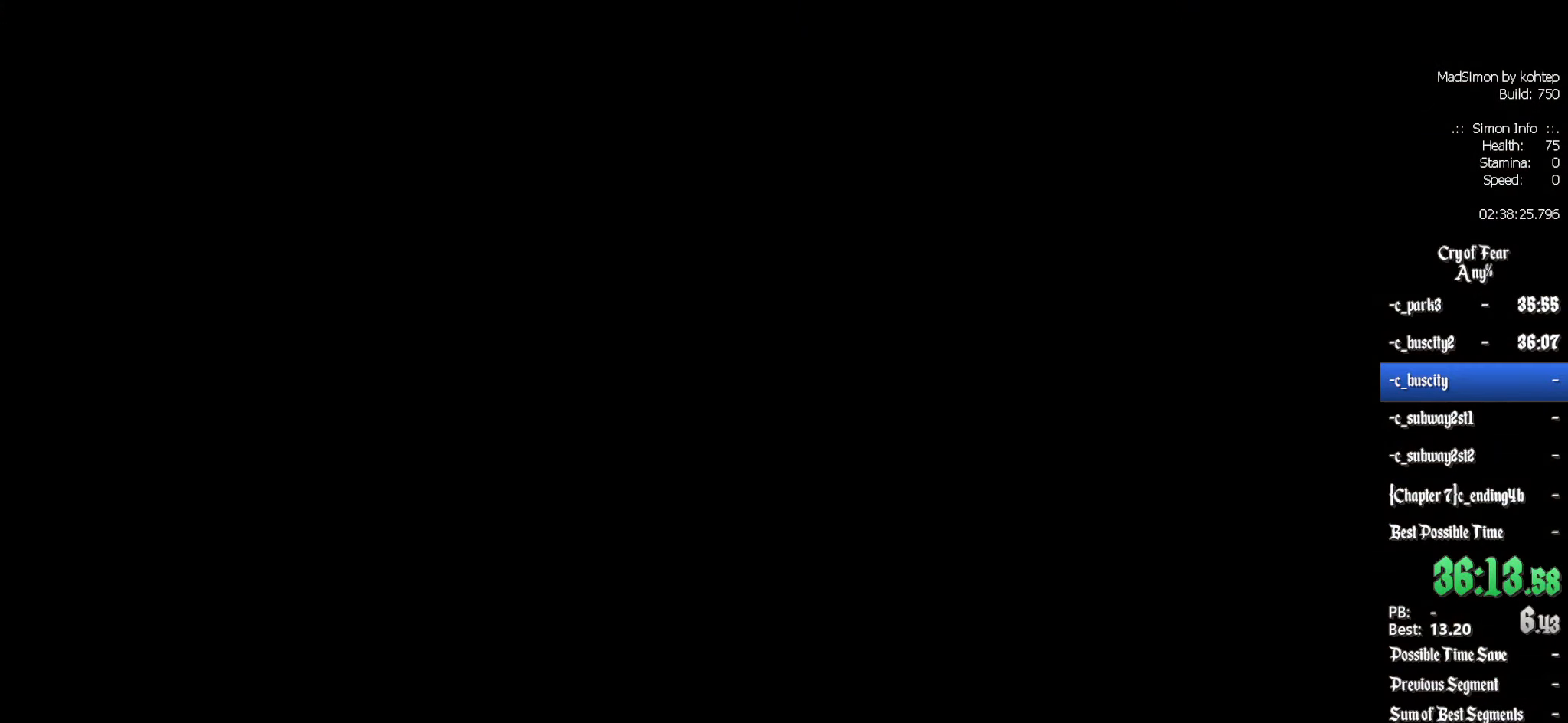
{"keys": [], "mouse": [], "events": []}
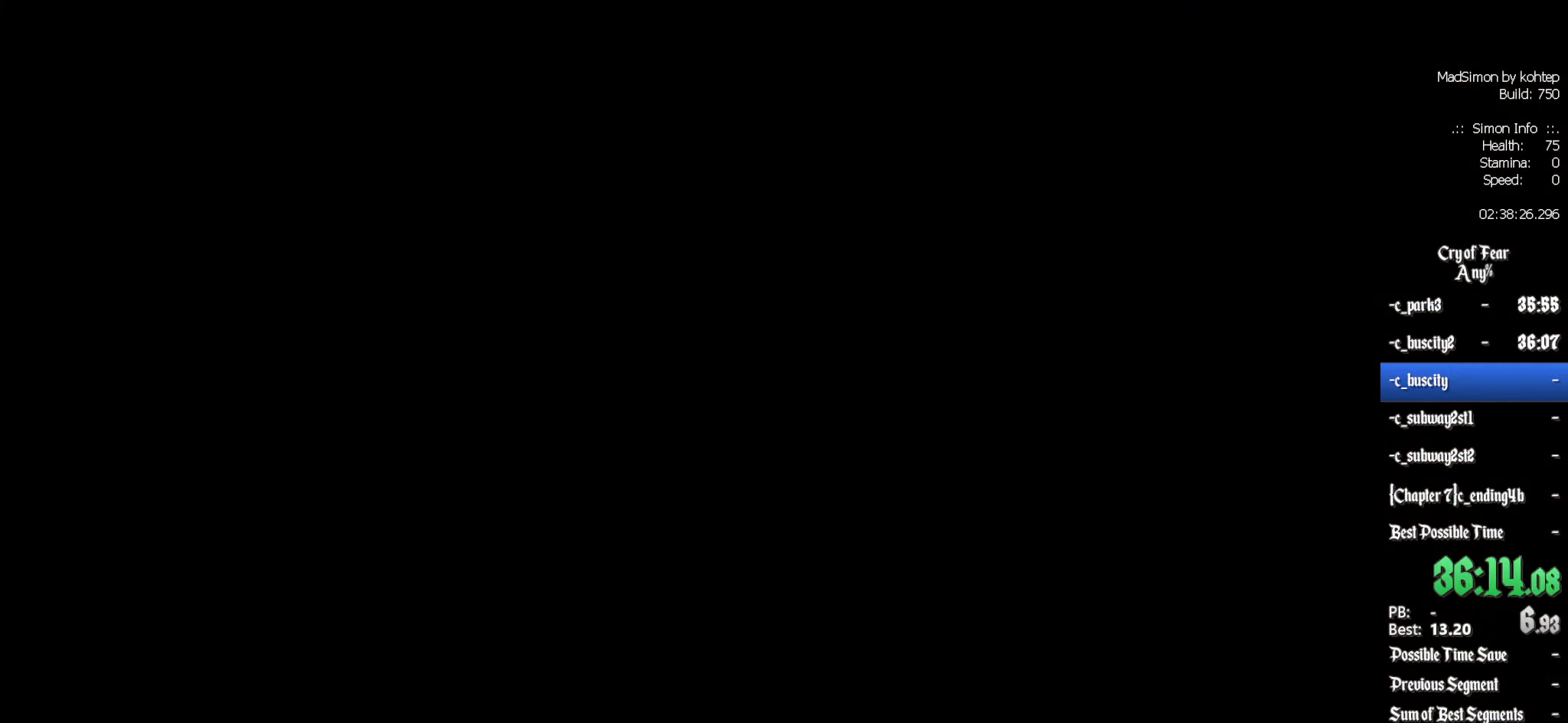
{"keys": ["z"], "mouse": [], "events": [[383, "z", "down"]]}
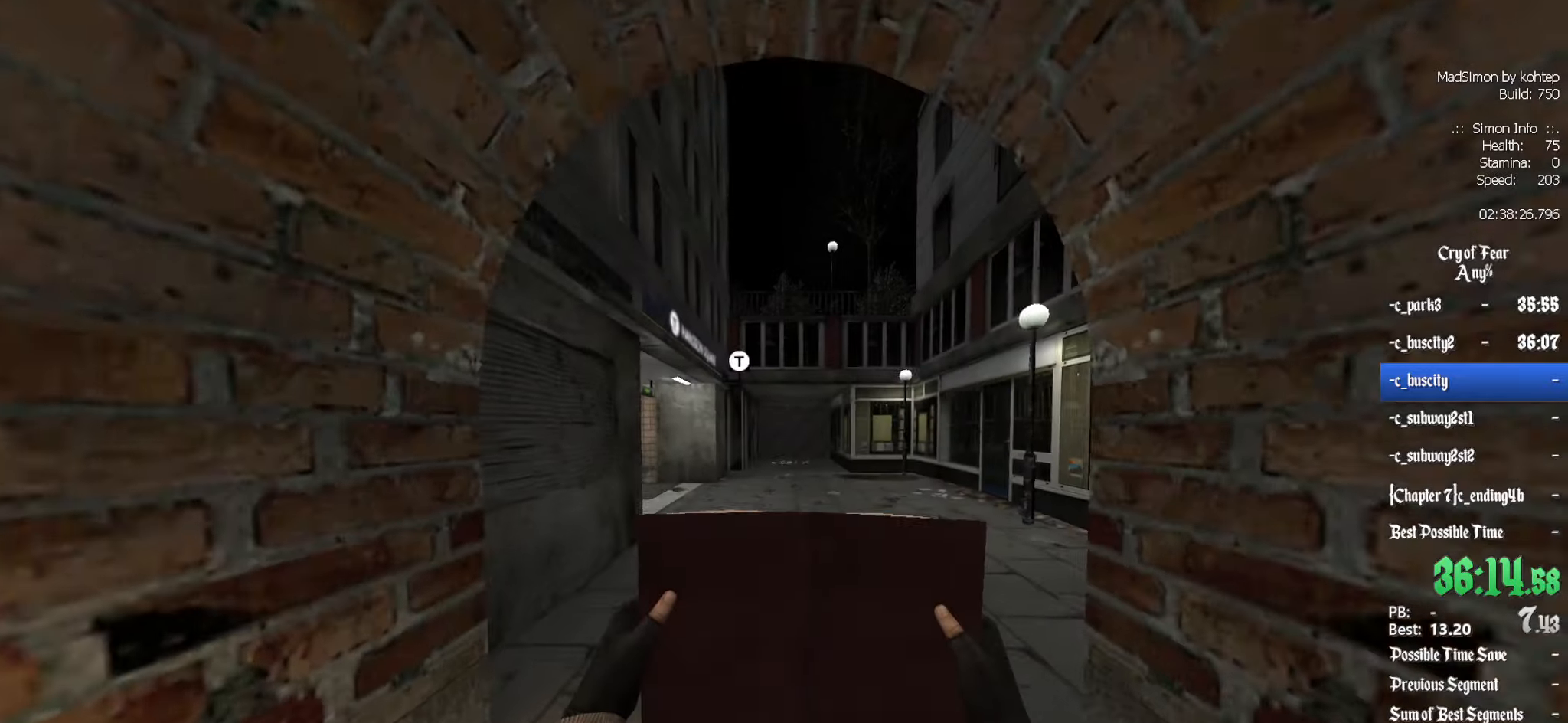
{"keys": ["z"], "mouse": [], "events": []}
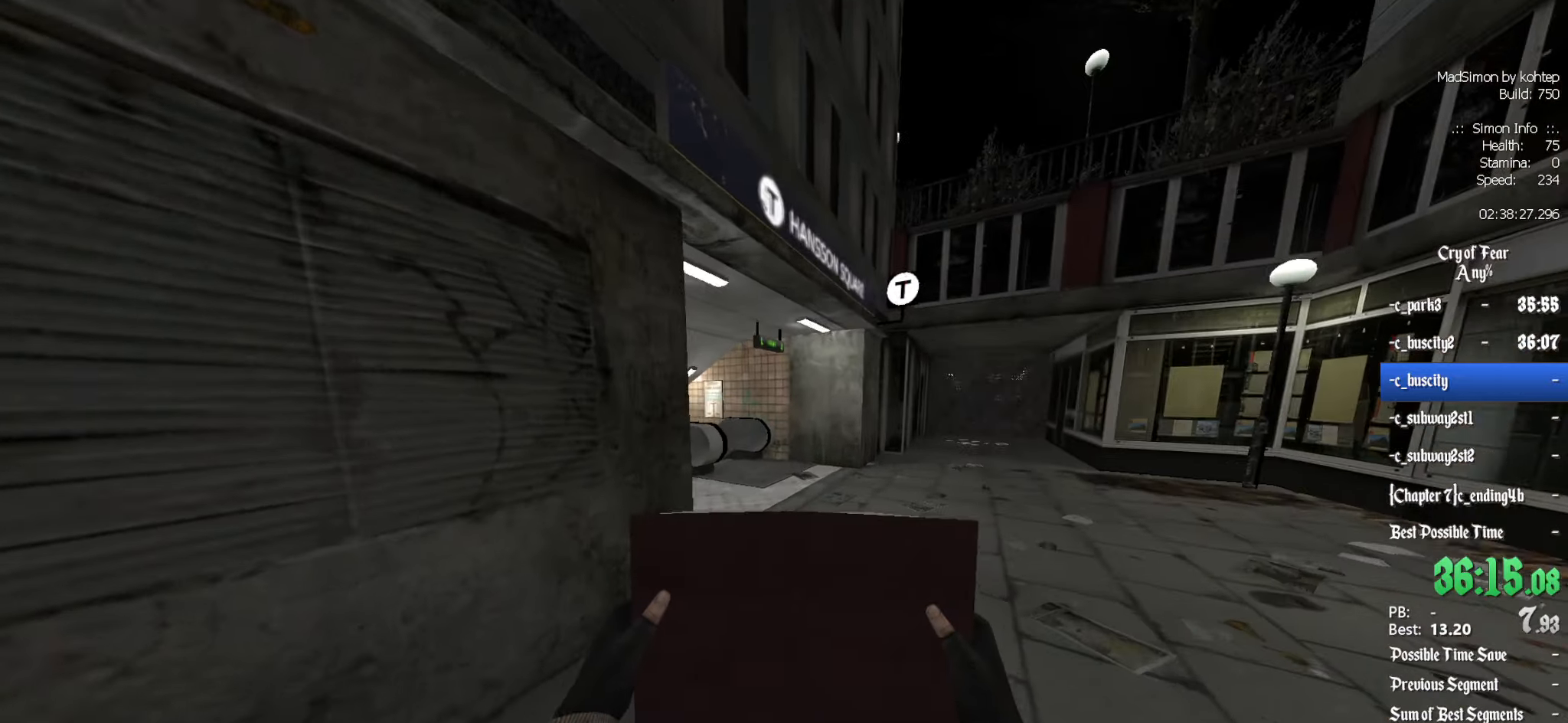
{"keys": ["z"], "mouse": [], "events": [[133, "d", "down"], [317, "d", "up"]]}
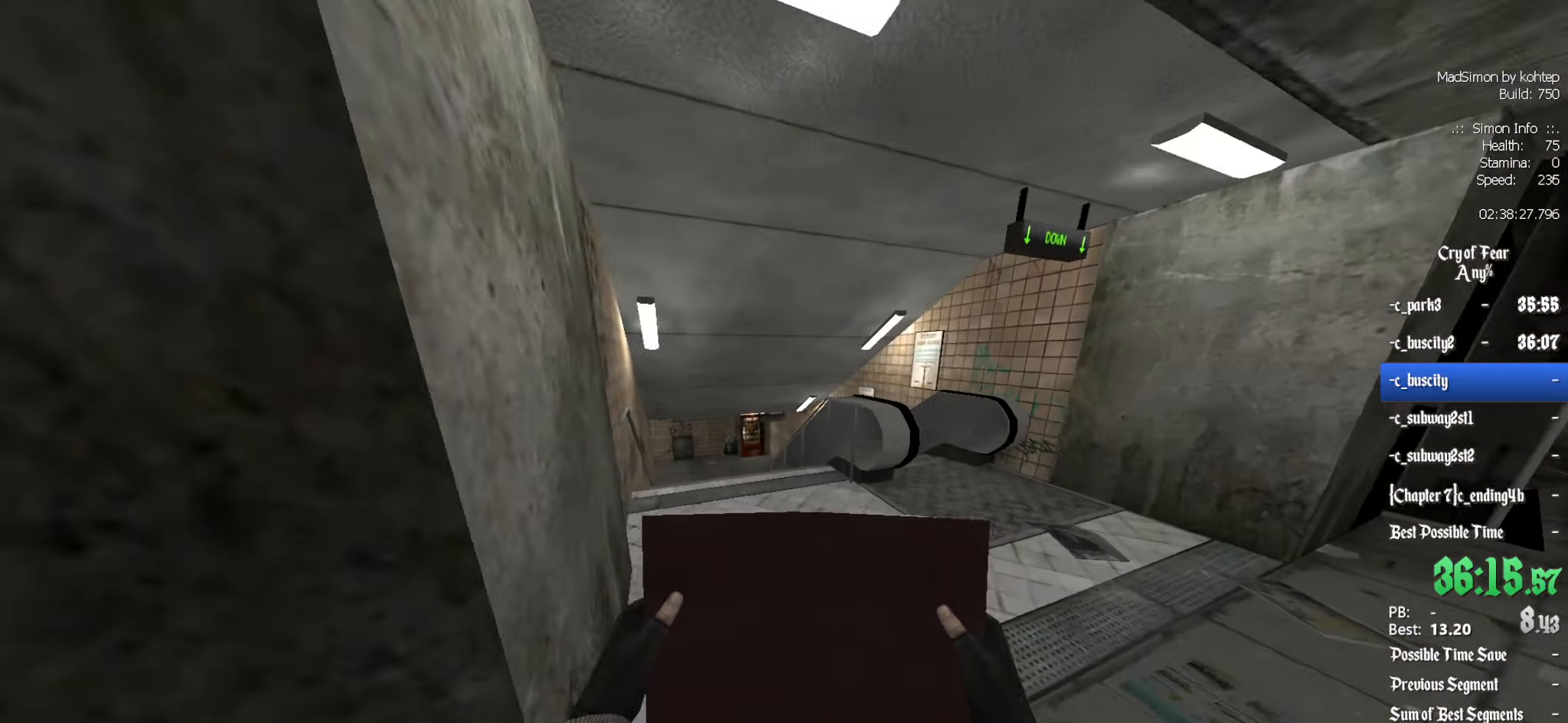
{"keys": ["z"], "mouse": [], "events": [[150, "d", "down"], [200, "d", "up"]]}
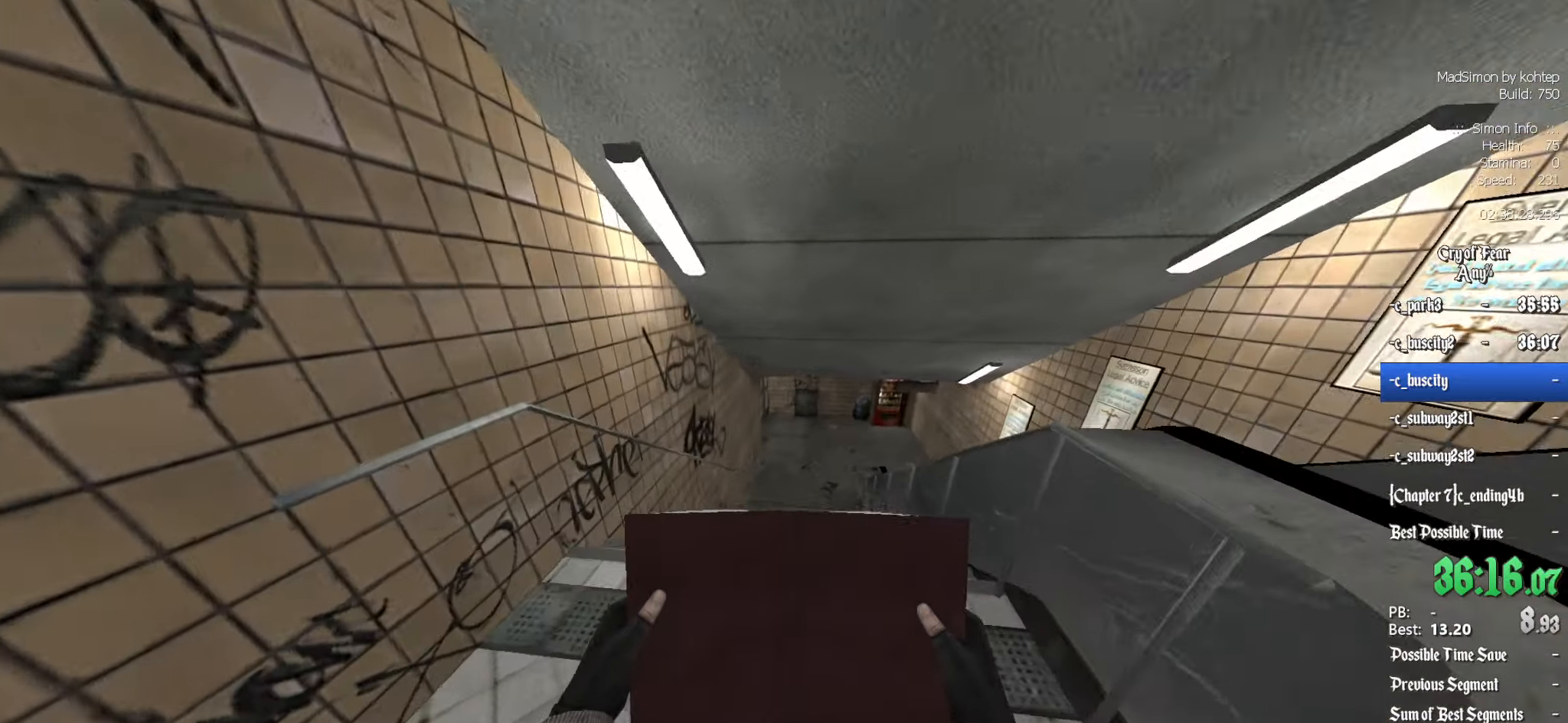
{"keys": ["z"], "mouse": [], "events": [[250, "alt", "down"], [400, "alt", "up"]]}